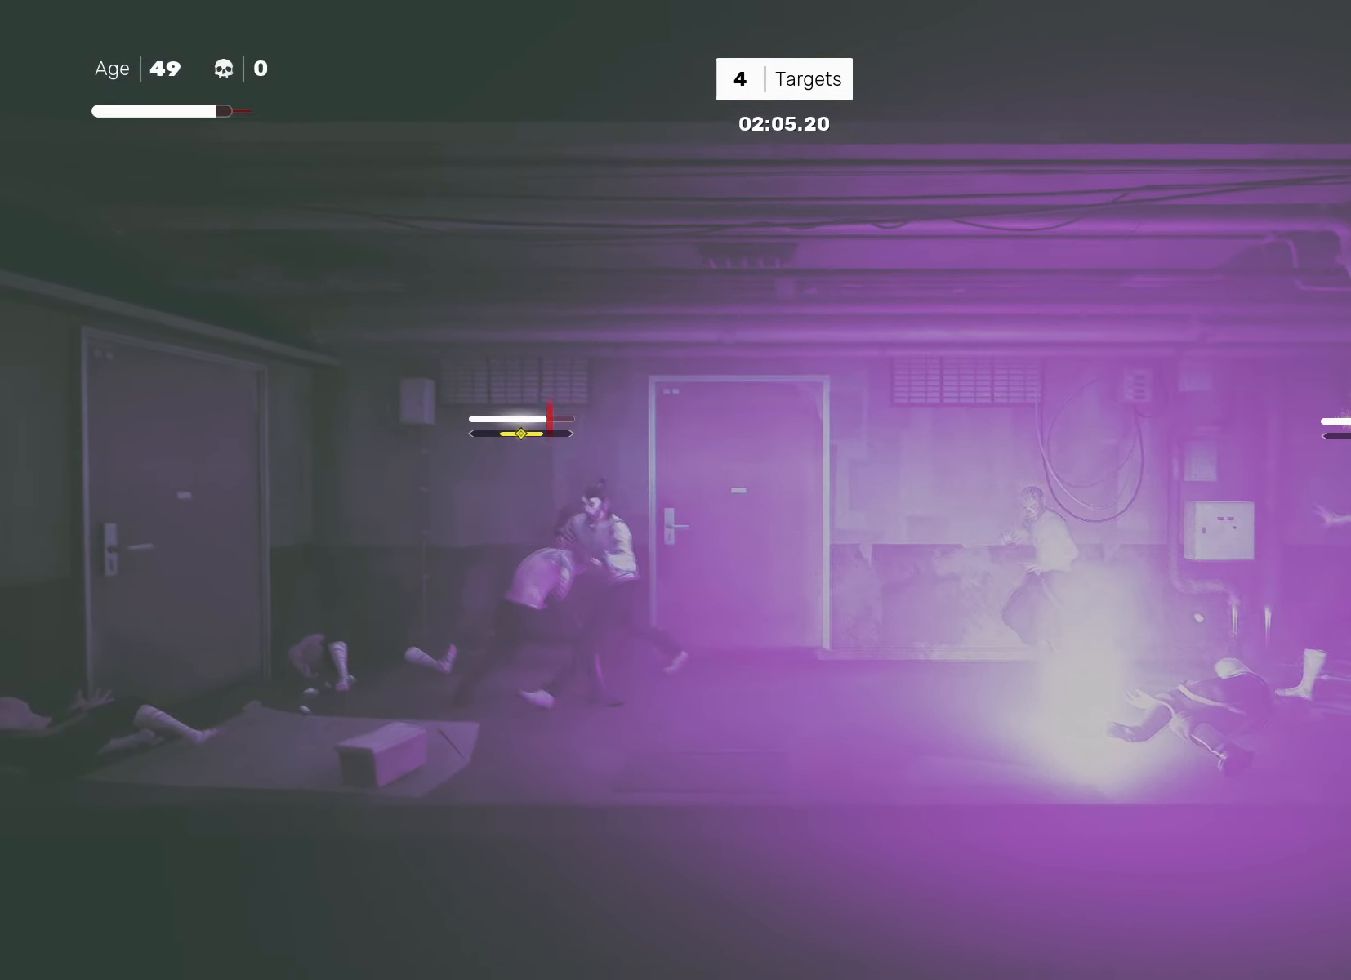
Gameplay with a controller (PlayStation layout); each line is a JSON object with the inputs held at the frame after it. "events" lists button and stick changes between this image and that frame as [ms after this image, input, new state], when the widget could be followed in between.
{"buttons": [], "left_stick": "center", "right_stick": "center", "events": [[117, "CROSS", "down"], [117, "left_stick", "left"], [133, "SQUARE", "down"], [250, "CROSS", "up"], [250, "SQUARE", "up"], [267, "left_stick", "center"]]}
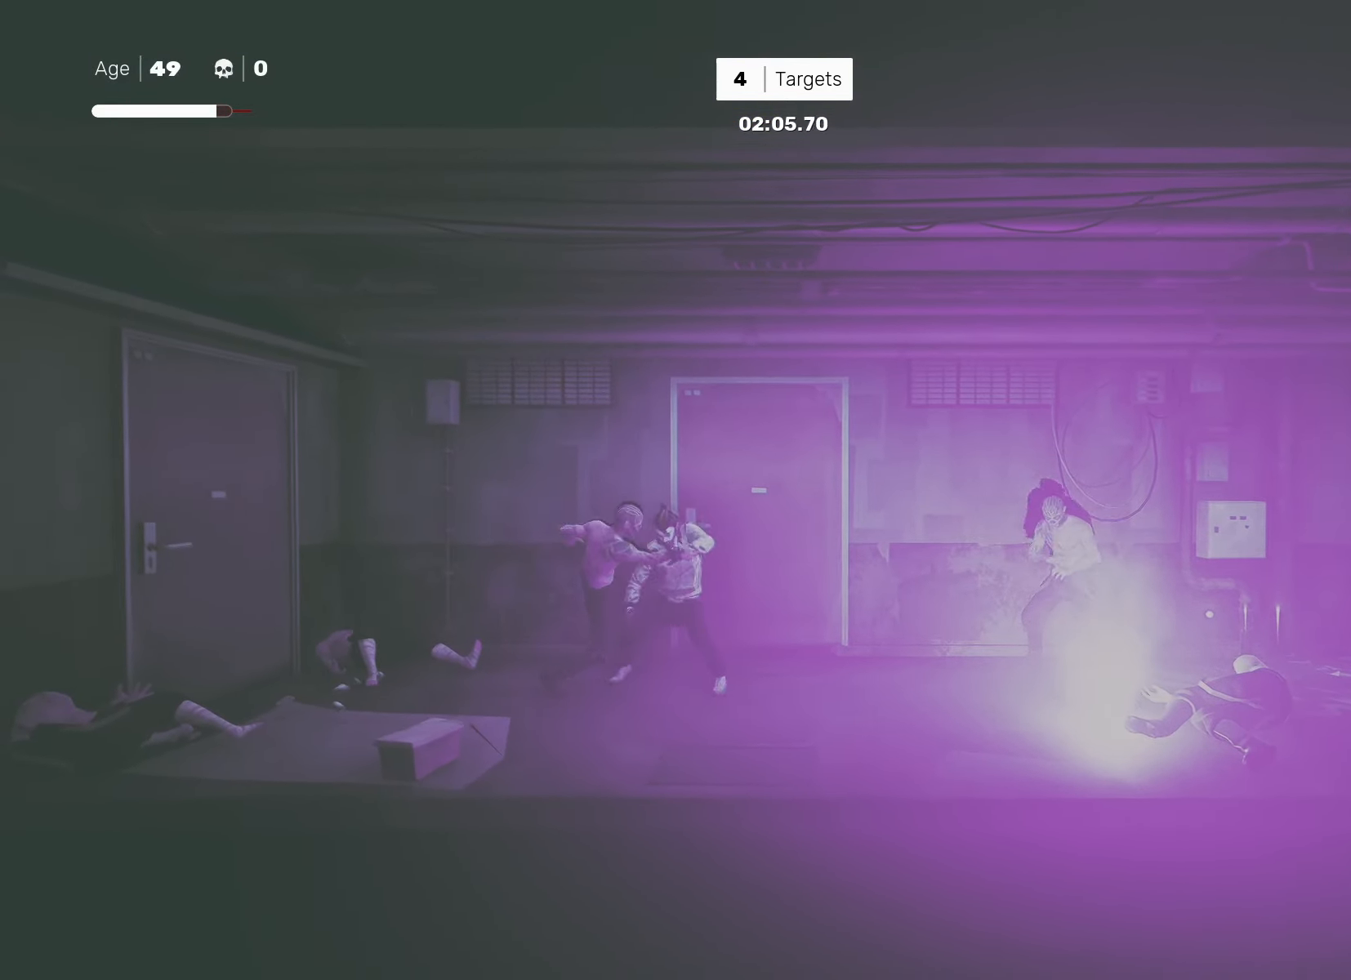
{"buttons": [], "left_stick": "center", "right_stick": "center", "events": [[83, "left_stick", "right"], [217, "left_stick", "left"], [283, "SQUARE", "down"], [333, "left_stick", "center"], [367, "SQUARE", "up"]]}
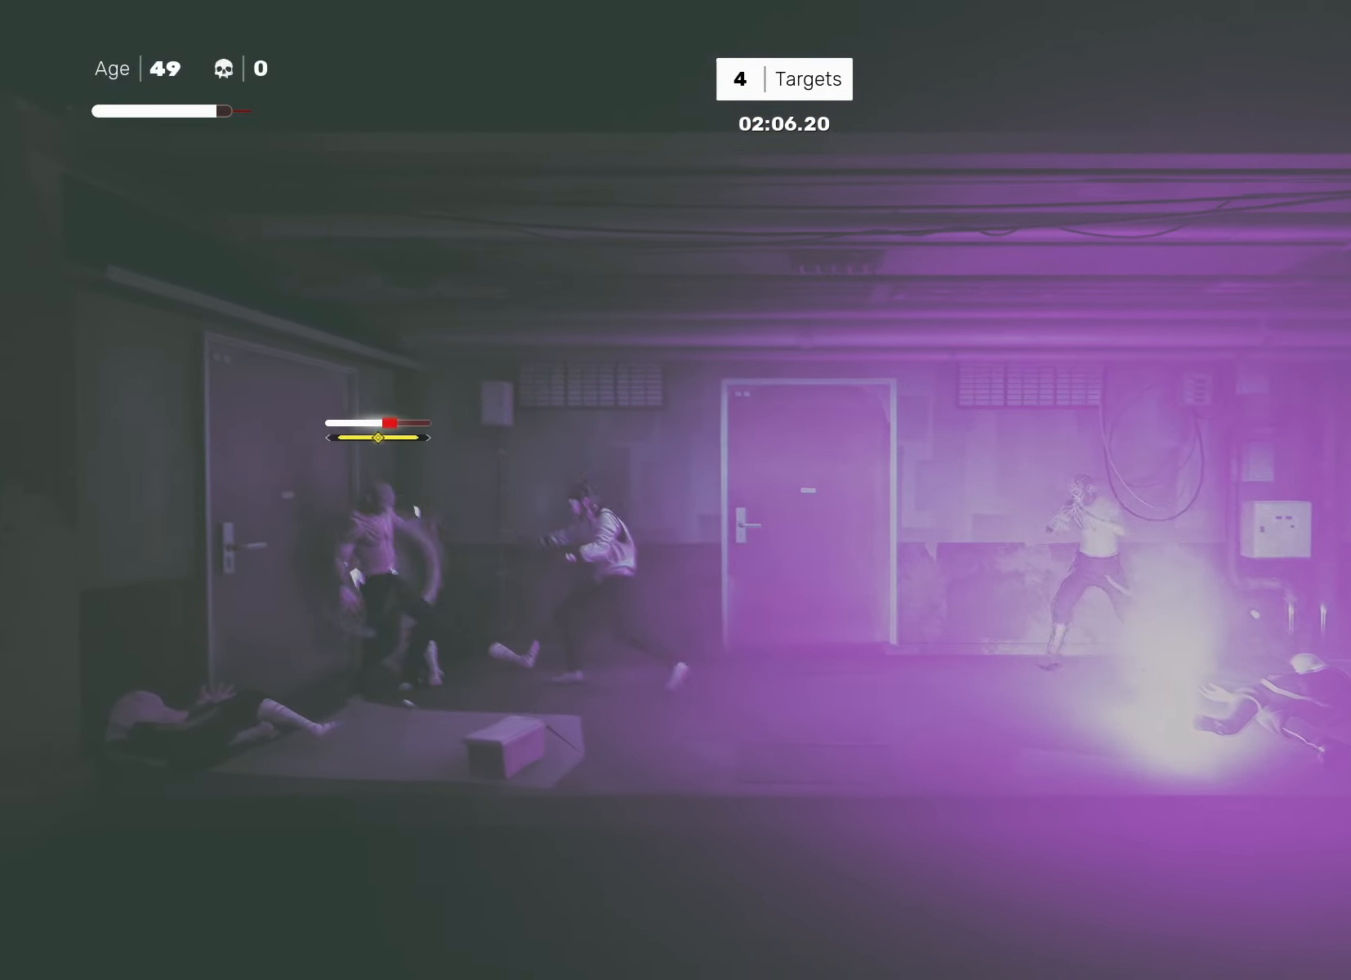
{"buttons": ["SQUARE"], "left_stick": "center", "right_stick": "center", "events": [[267, "left_stick", "down-left"], [383, "left_stick", "center"], [450, "left_stick", "left"], [500, "SQUARE", "down"], [500, "left_stick", "center"]]}
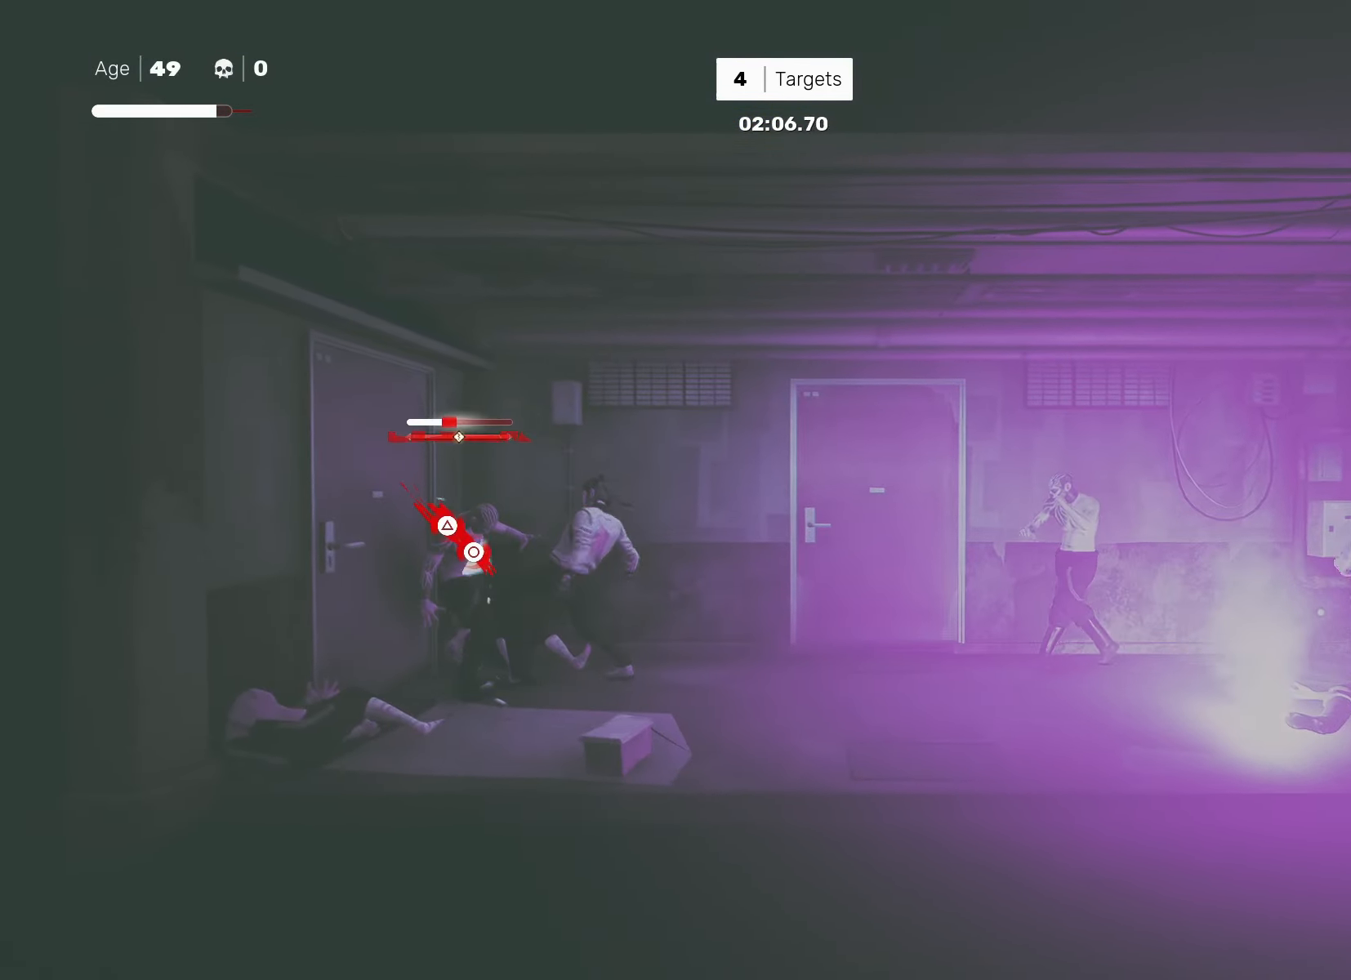
{"buttons": [], "left_stick": "center", "right_stick": "center", "events": [[67, "SQUARE", "up"], [133, "CIRCLE", "down"], [167, "TRIANGLE", "down"], [233, "TRIANGLE", "up"], [250, "CIRCLE", "up"]]}
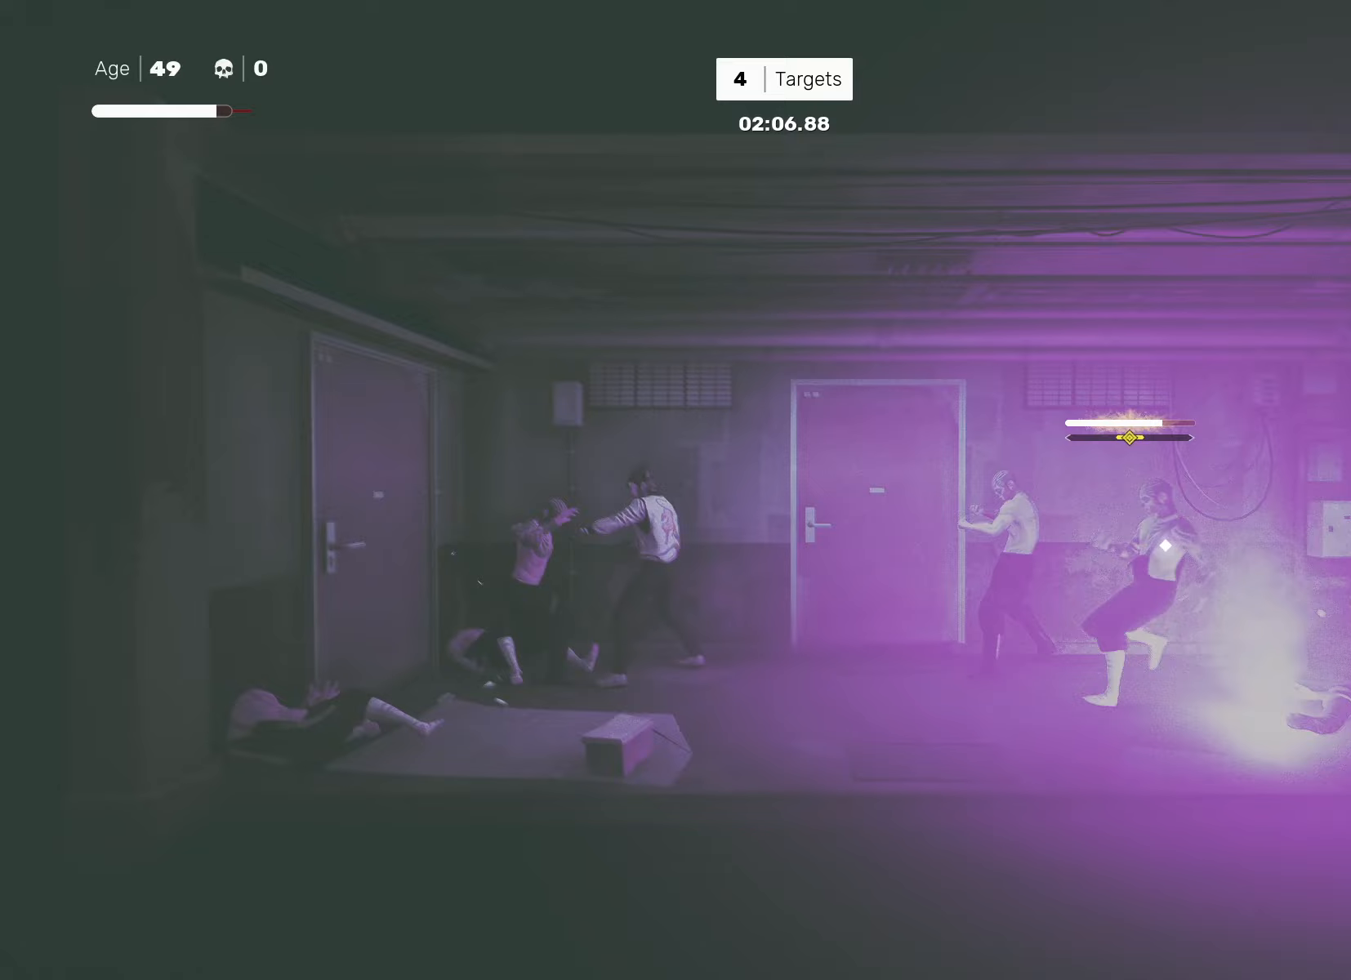
{"buttons": [], "left_stick": "center", "right_stick": "center", "events": []}
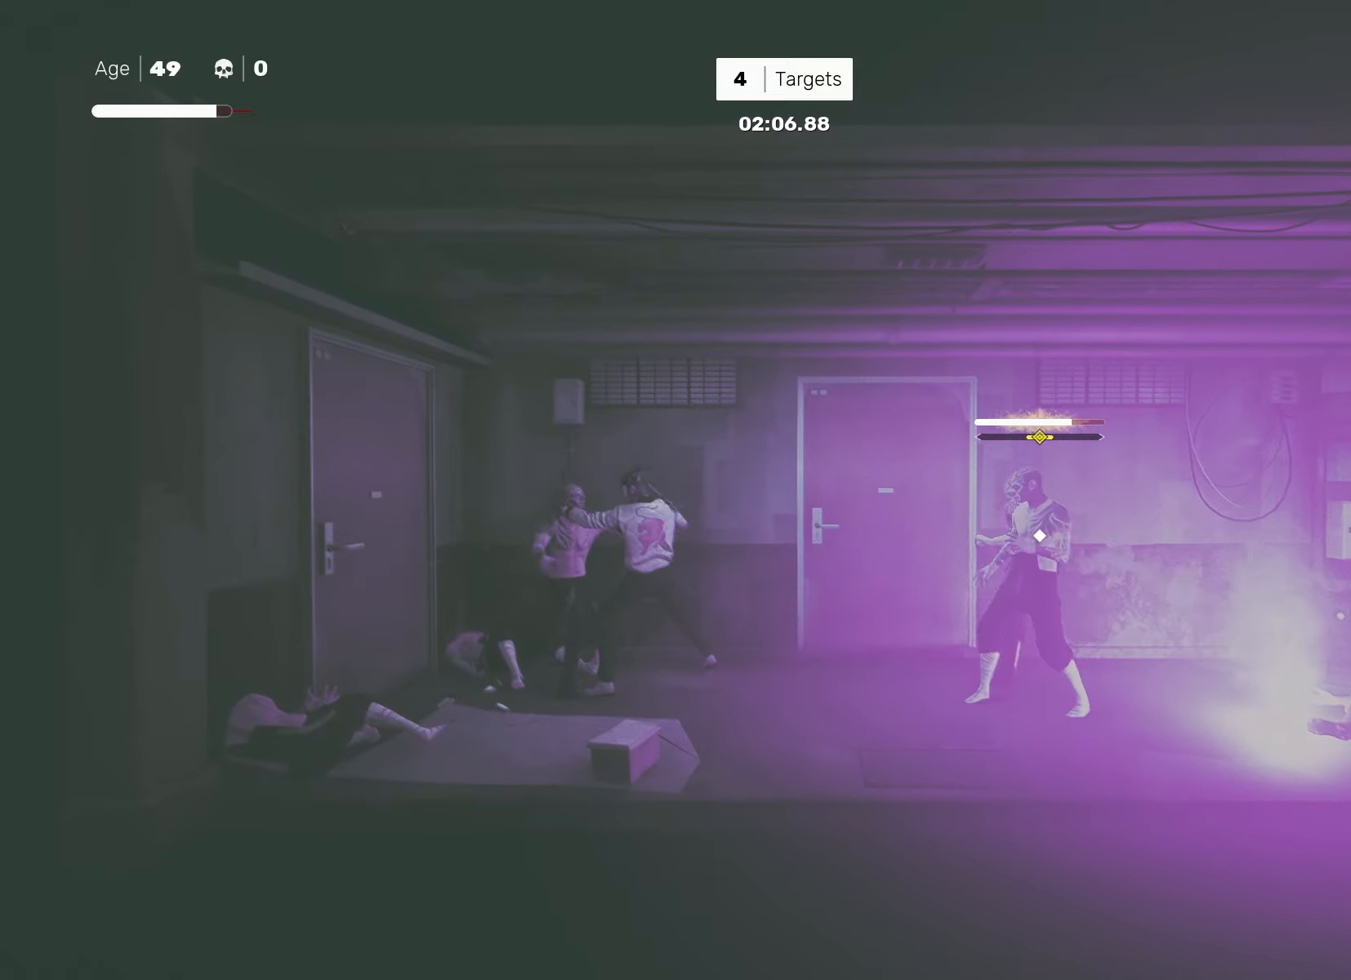
{"buttons": [], "left_stick": "center", "right_stick": "center", "events": []}
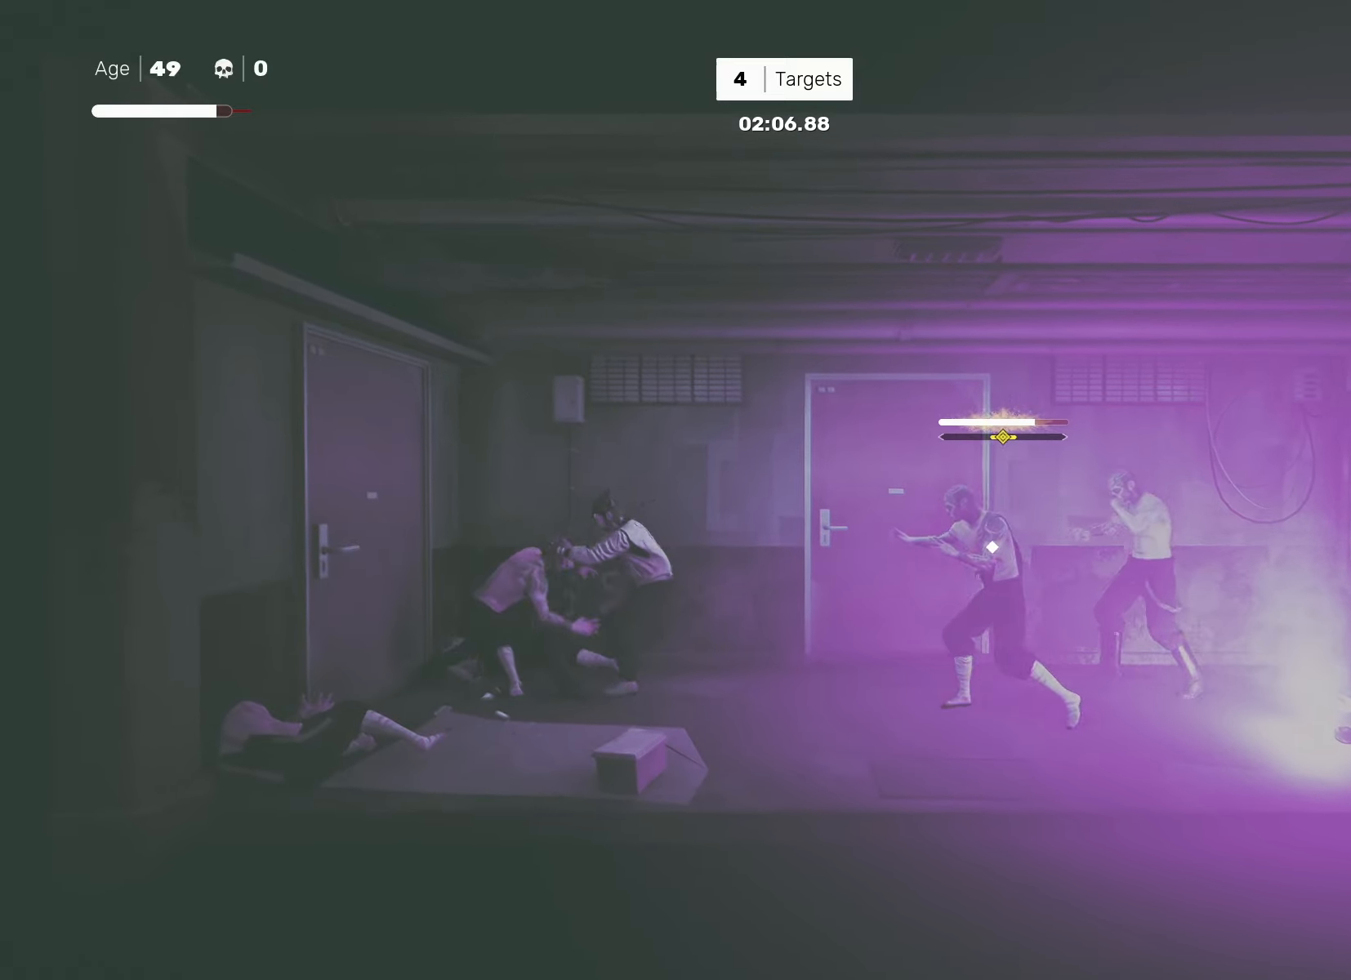
{"buttons": [], "left_stick": "center", "right_stick": "center", "events": []}
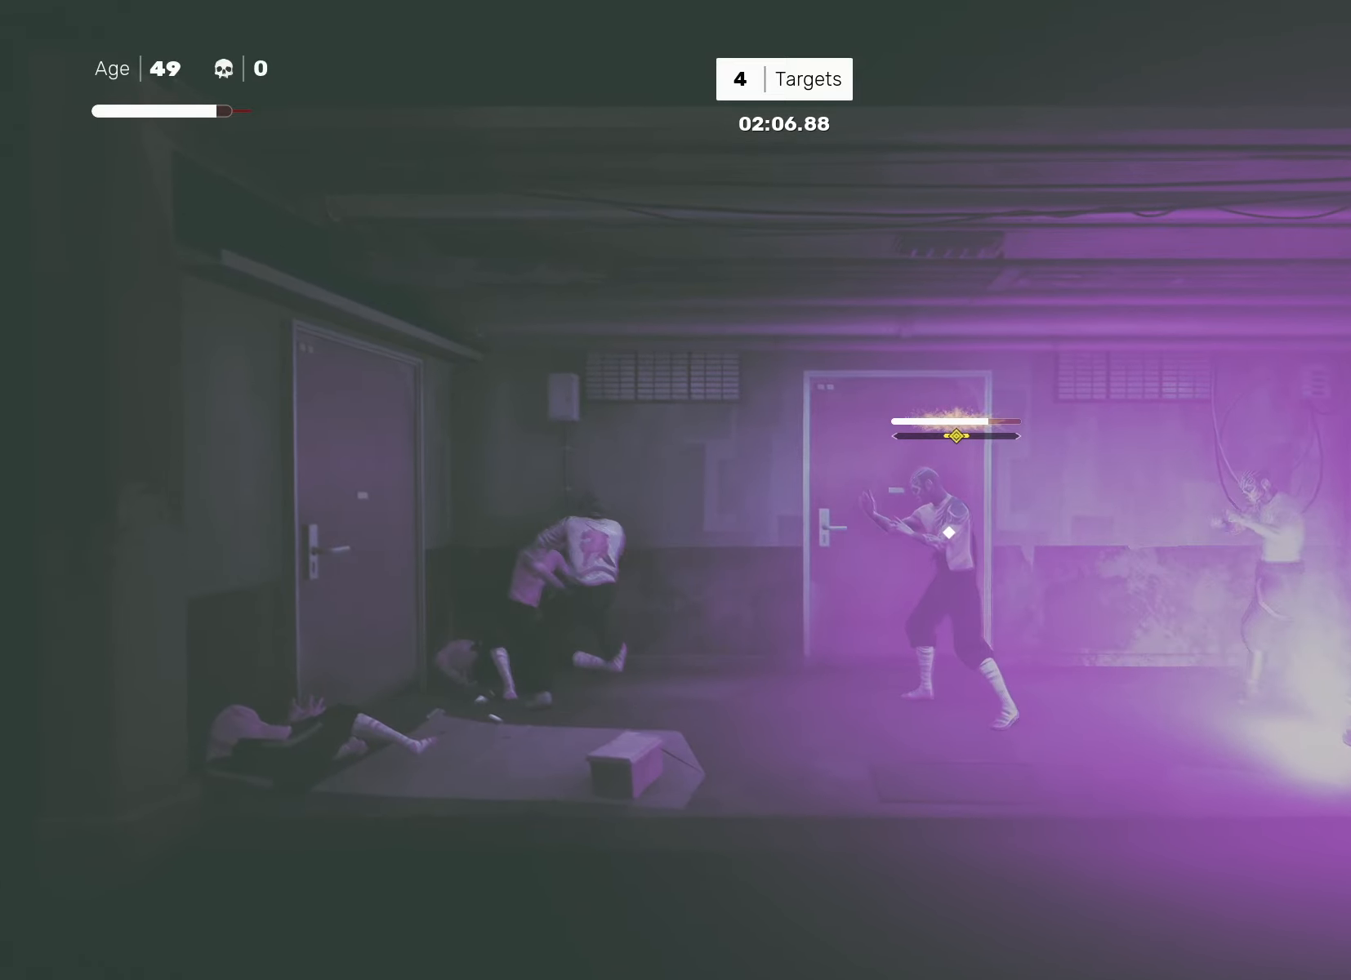
{"buttons": [], "left_stick": "center", "right_stick": "center", "events": []}
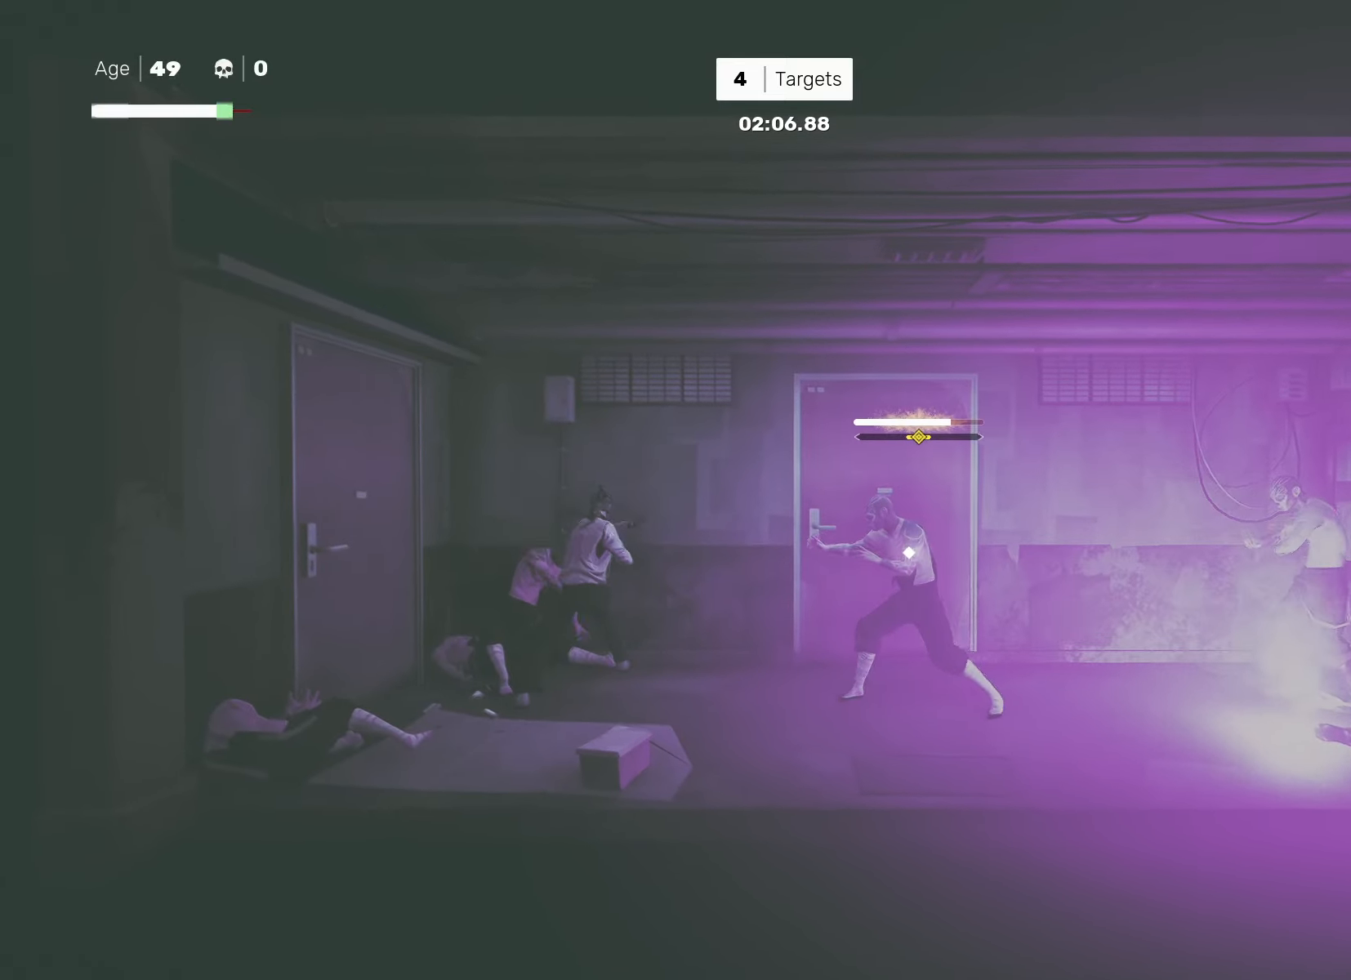
{"buttons": [], "left_stick": "center", "right_stick": "center", "events": [[67, "left_stick", "left"], [167, "left_stick", "right"], [183, "SQUARE", "down"], [233, "left_stick", "center"], [267, "SQUARE", "up"]]}
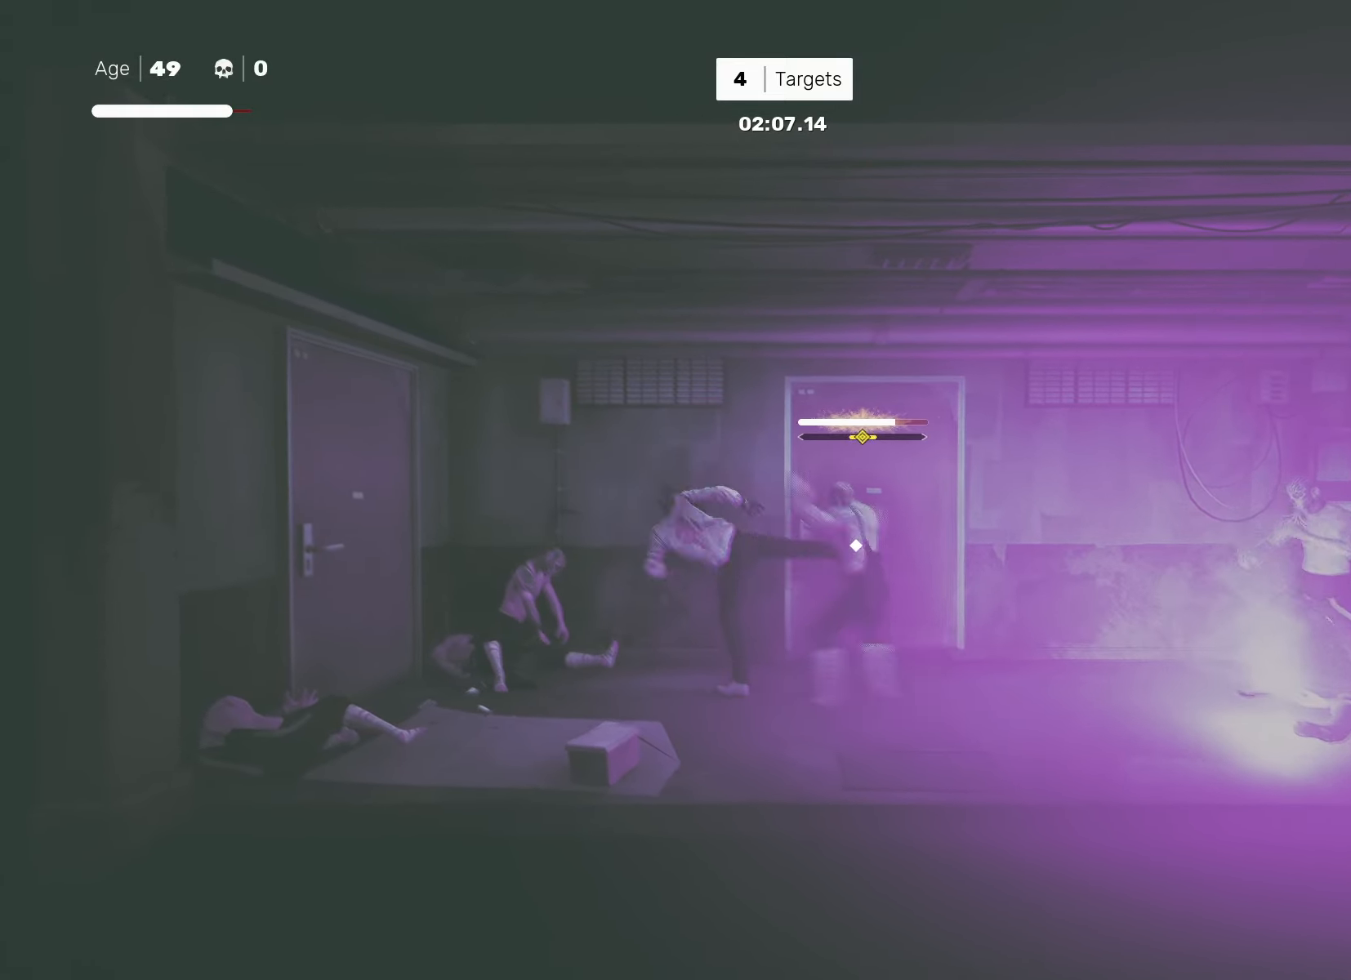
{"buttons": [], "left_stick": "center", "right_stick": "center", "events": [[133, "TRIANGLE", "down"], [200, "TRIANGLE", "up"]]}
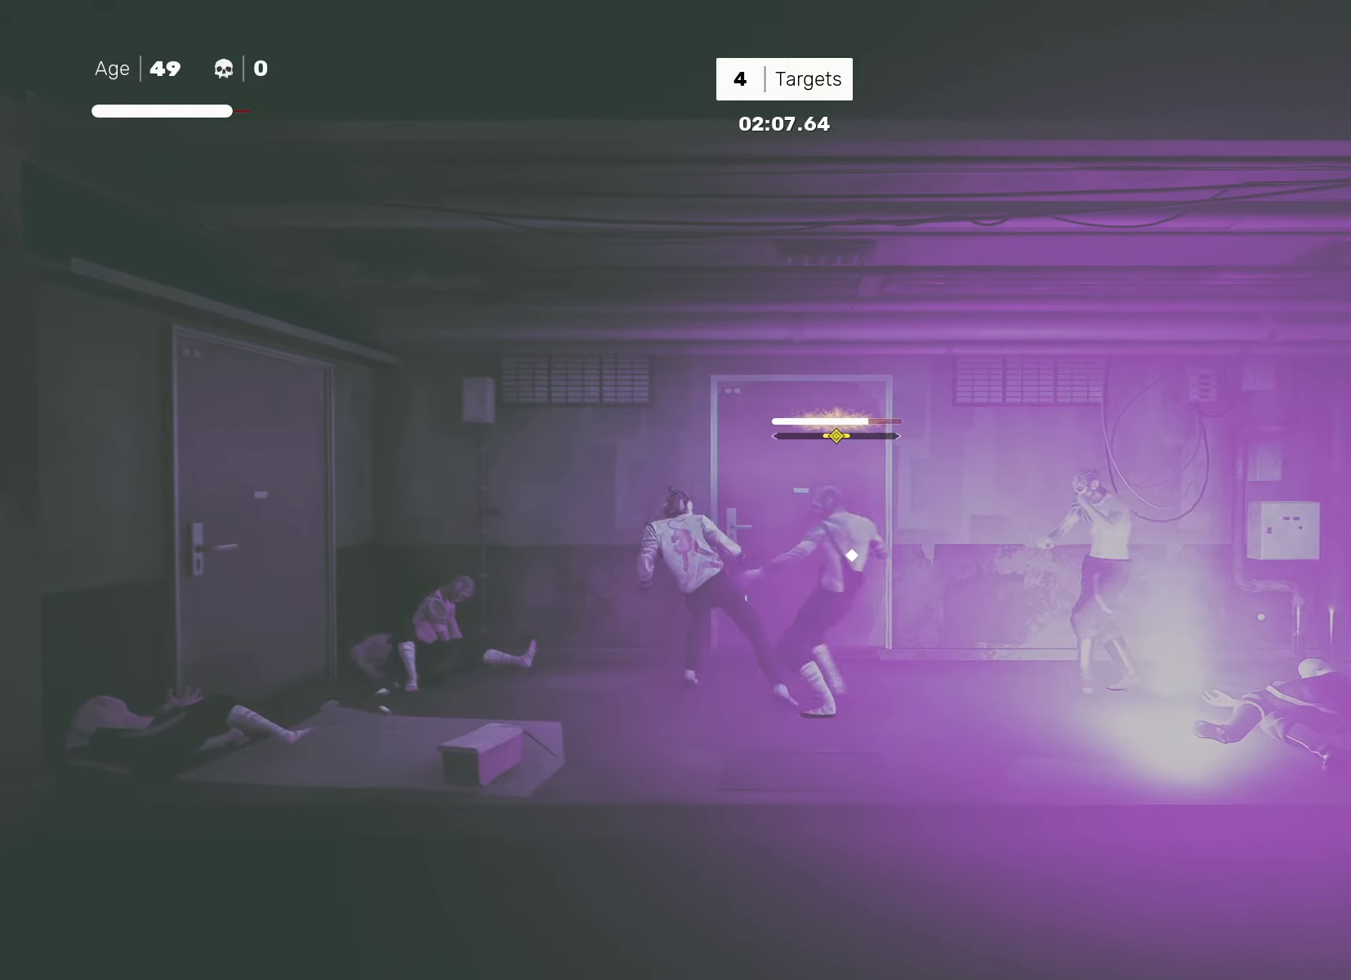
{"buttons": [], "left_stick": "center", "right_stick": "center", "events": [[67, "L1", "down"], [200, "L1", "up"]]}
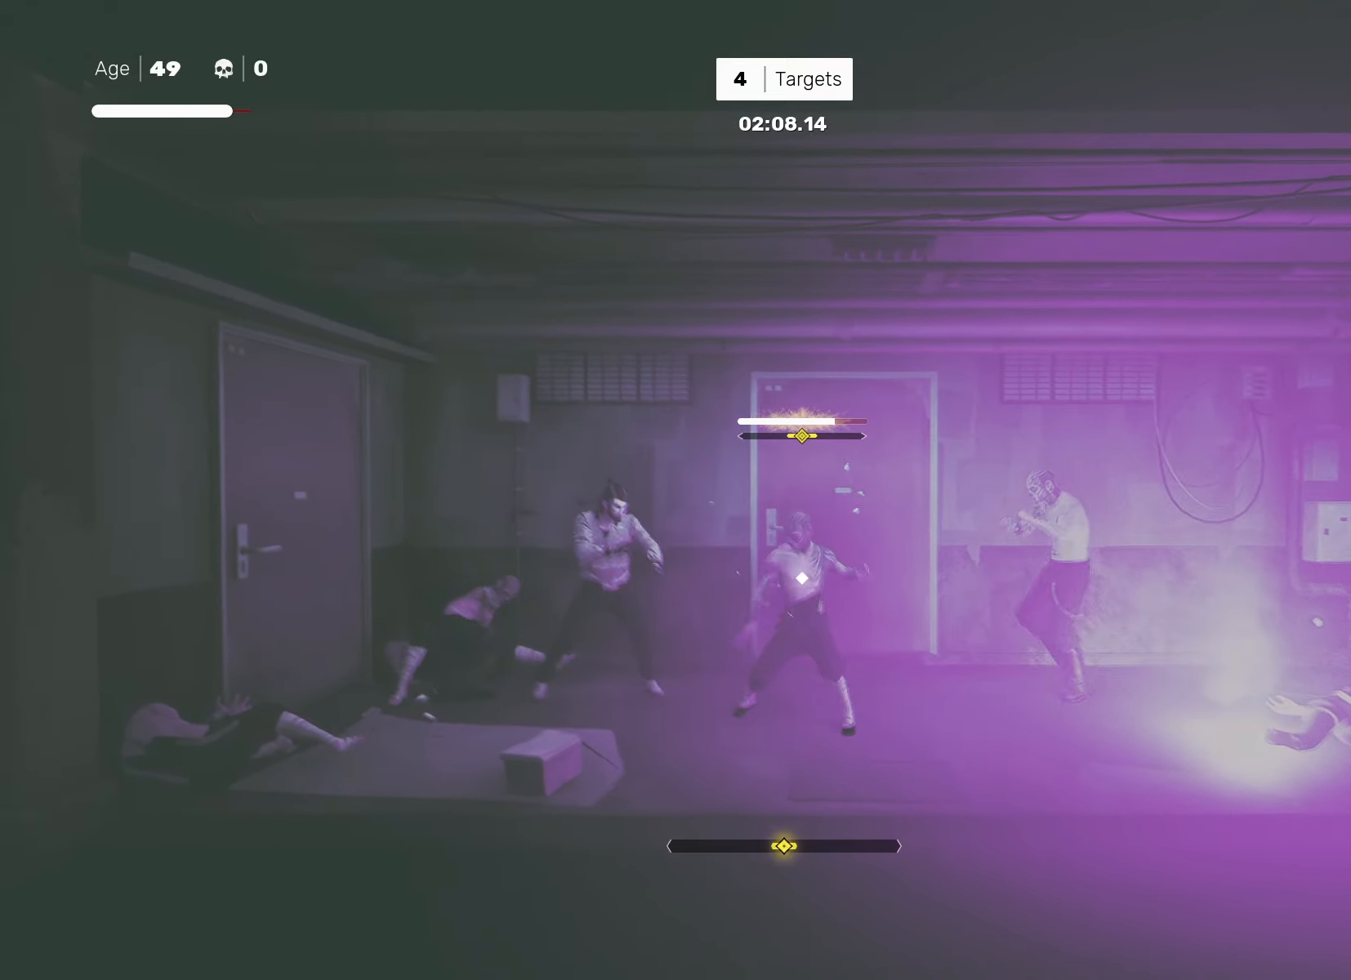
{"buttons": [], "left_stick": "center", "right_stick": "center", "events": [[183, "L1", "down"], [267, "L1", "up"], [267, "TRIANGLE", "down"], [367, "TRIANGLE", "up"]]}
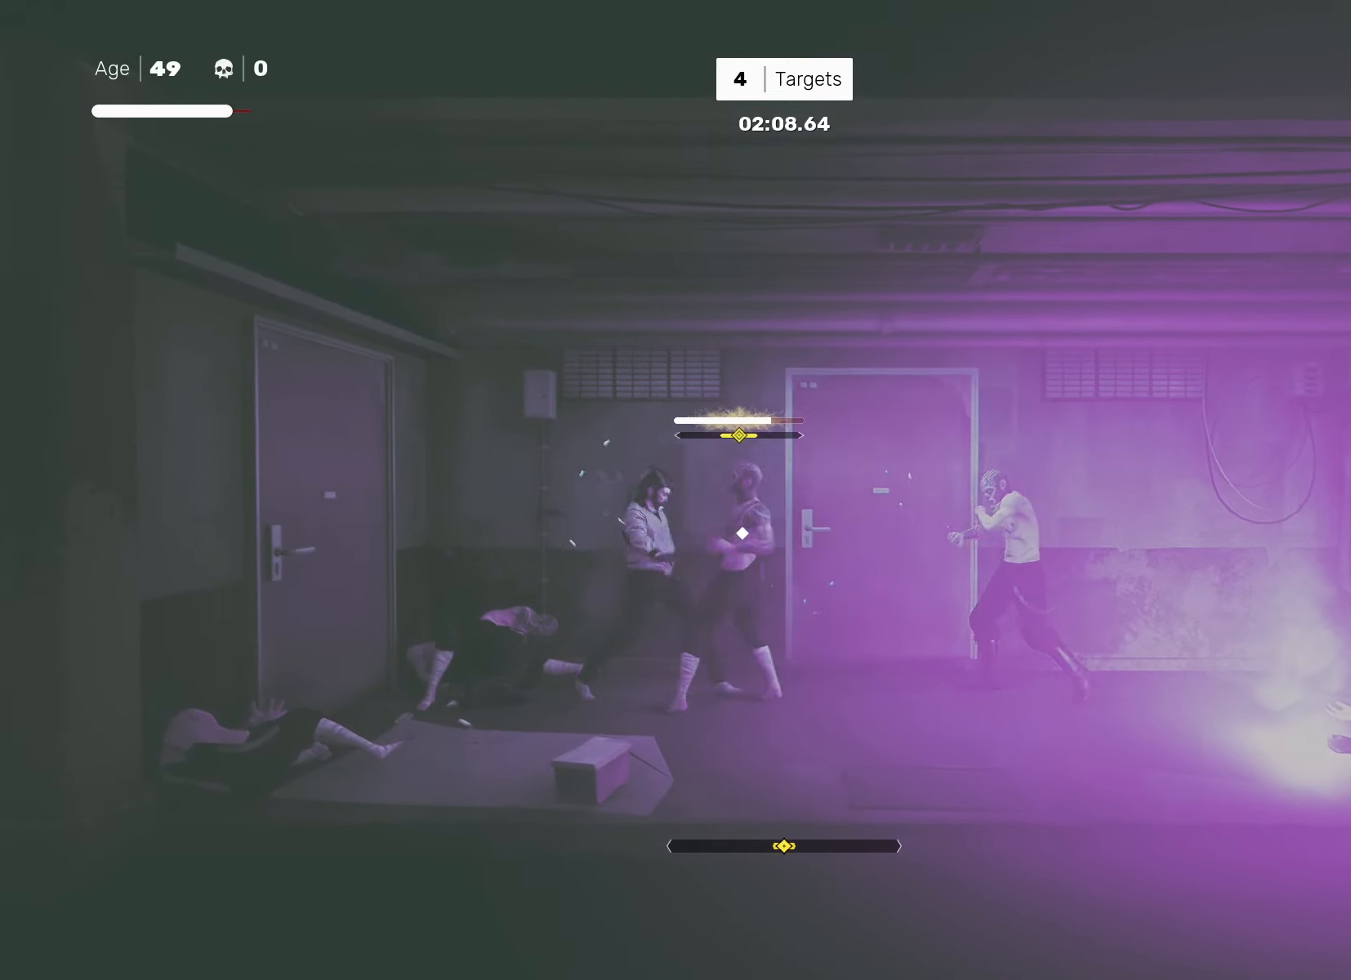
{"buttons": [], "left_stick": "left", "right_stick": "center", "events": [[200, "left_stick", "down-left"], [217, "CROSS", "down"], [233, "SQUARE", "down"], [350, "CROSS", "up"], [350, "SQUARE", "up"], [383, "left_stick", "left"]]}
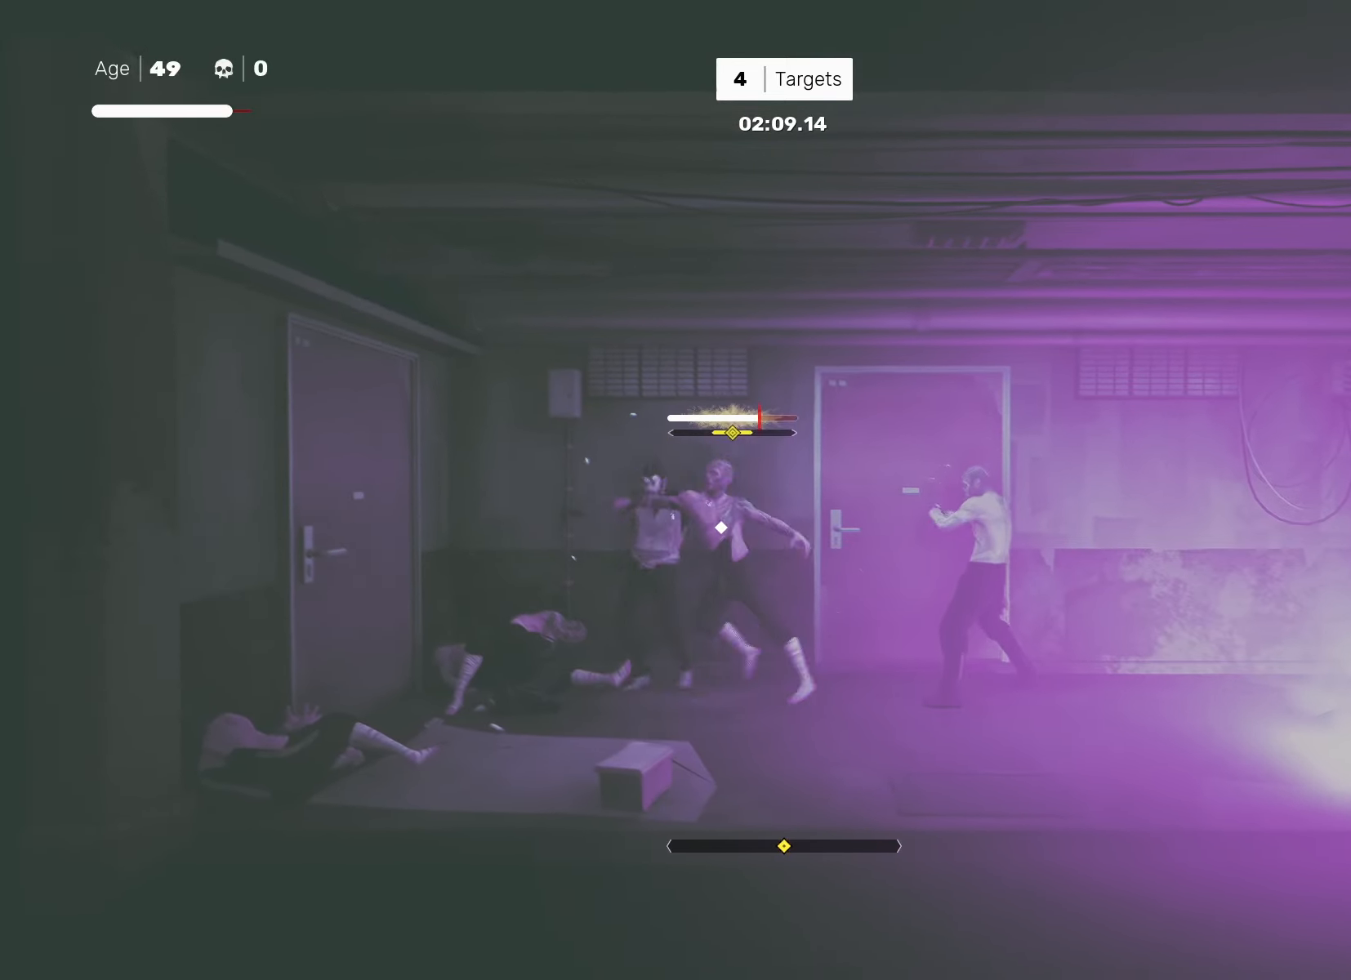
{"buttons": [], "left_stick": "center", "right_stick": "center", "events": [[133, "left_stick", "right"], [183, "SQUARE", "down"], [233, "left_stick", "center"], [267, "SQUARE", "up"]]}
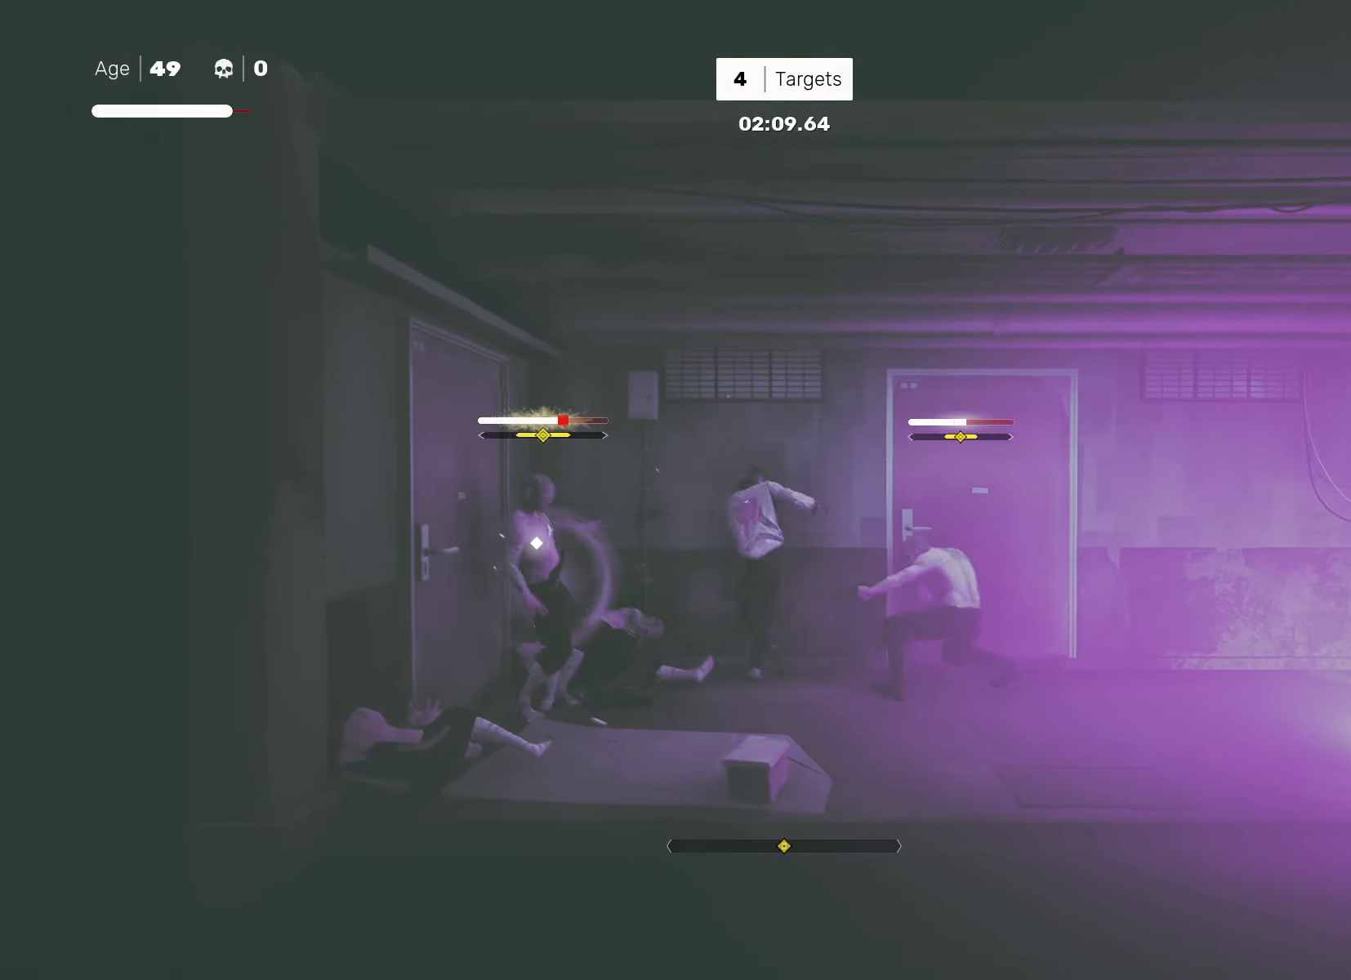
{"buttons": ["SQUARE"], "left_stick": "right", "right_stick": "center", "events": [[233, "left_stick", "right"], [367, "left_stick", "left"], [467, "SQUARE", "down"], [500, "left_stick", "right"]]}
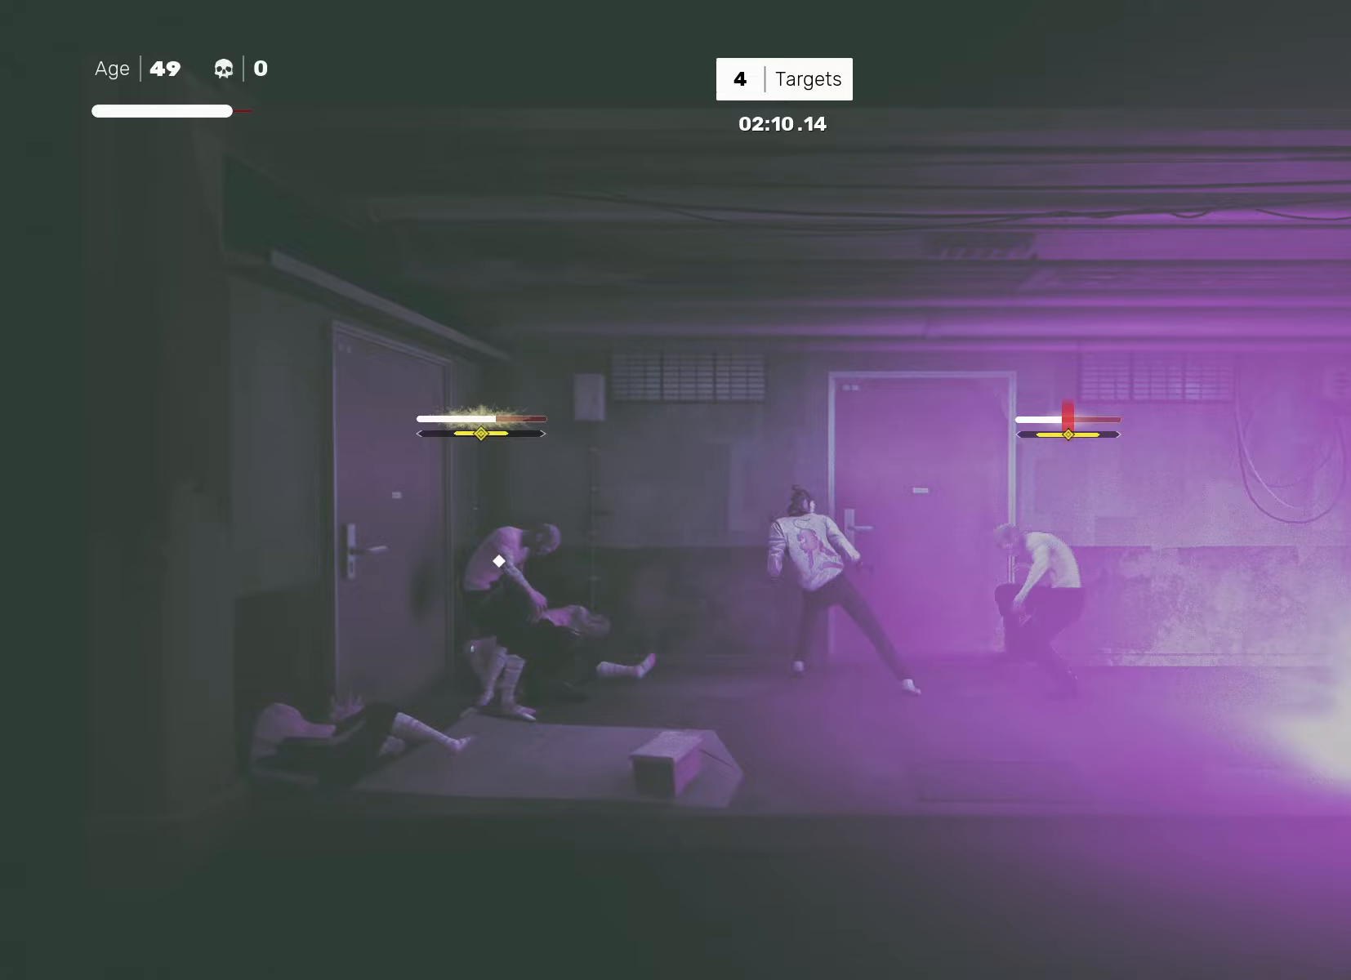
{"buttons": [], "left_stick": "center", "right_stick": "center", "events": [[17, "left_stick", "center"], [33, "SQUARE", "up"]]}
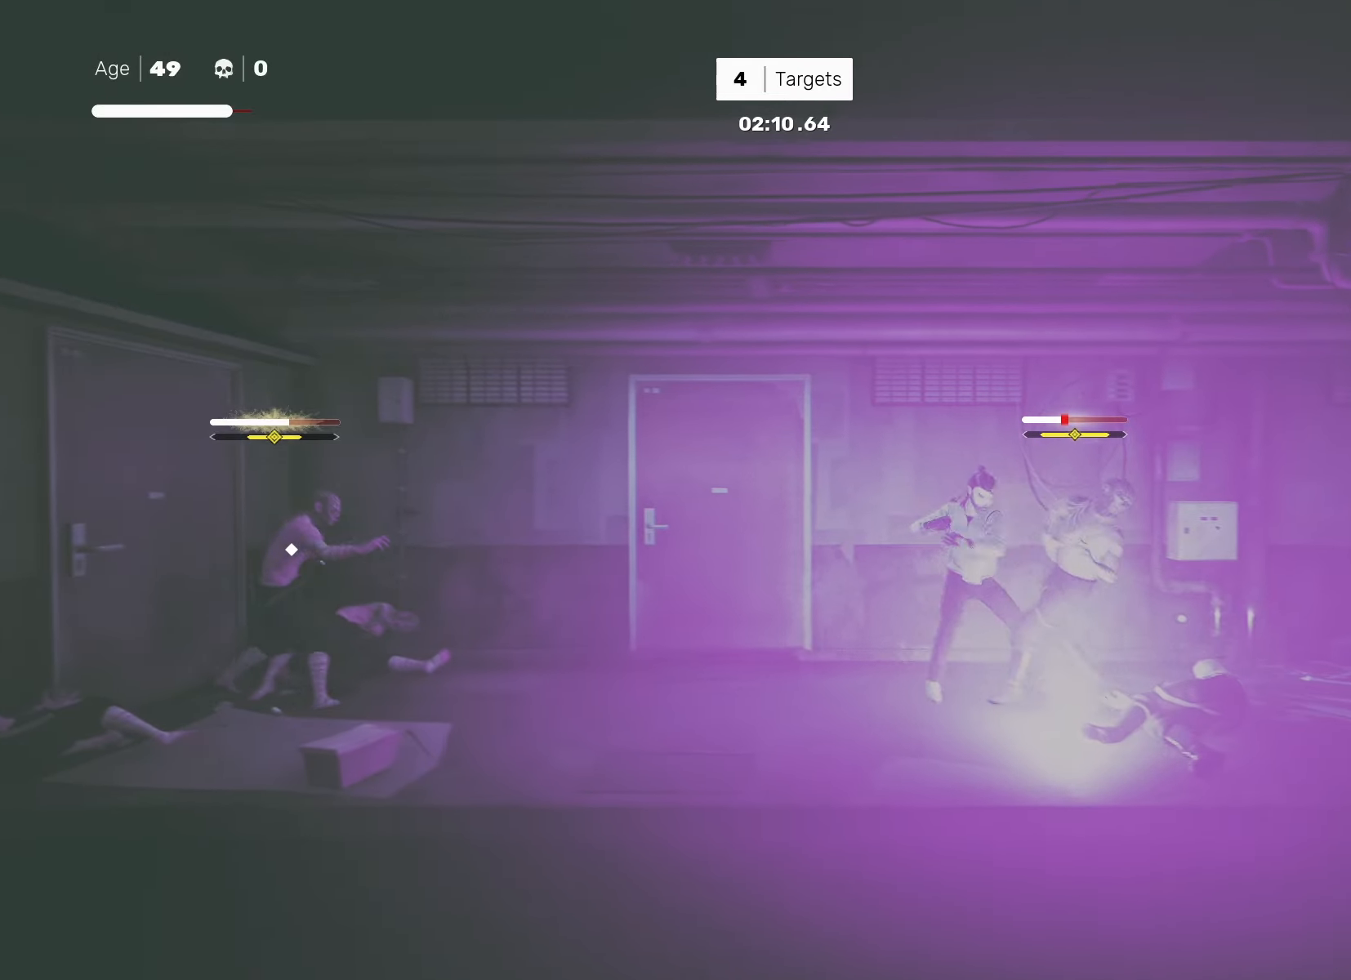
{"buttons": [], "left_stick": "right", "right_stick": "center", "events": [[333, "left_stick", "down-left"], [383, "R2", "down"], [500, "R2", "up"], [500, "left_stick", "right"]]}
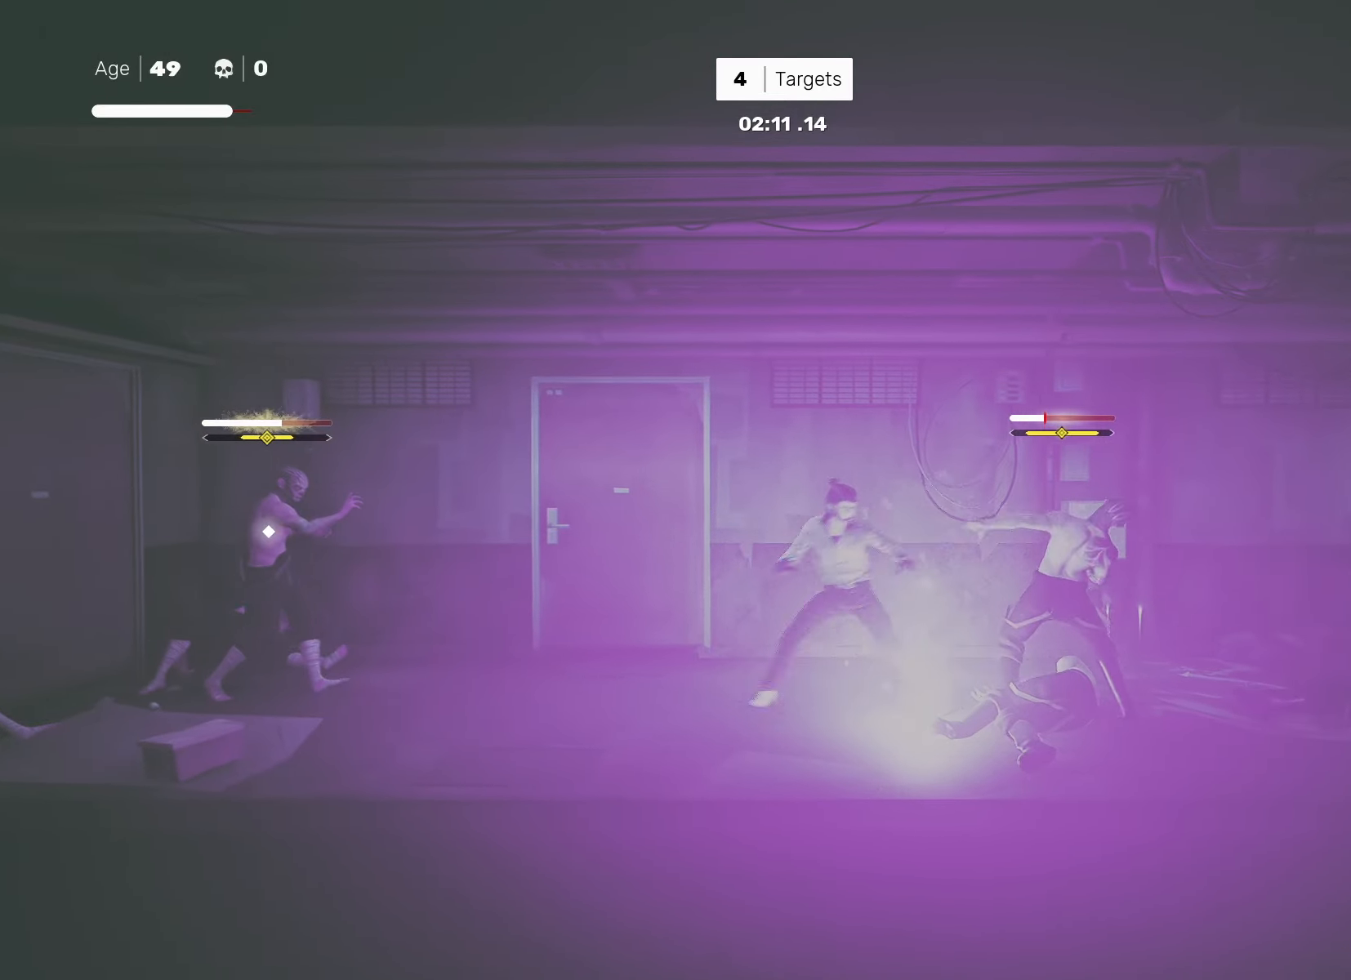
{"buttons": [], "left_stick": "center", "right_stick": "center", "events": [[200, "left_stick", "left"], [250, "SQUARE", "down"], [300, "SQUARE", "up"], [300, "left_stick", "center"]]}
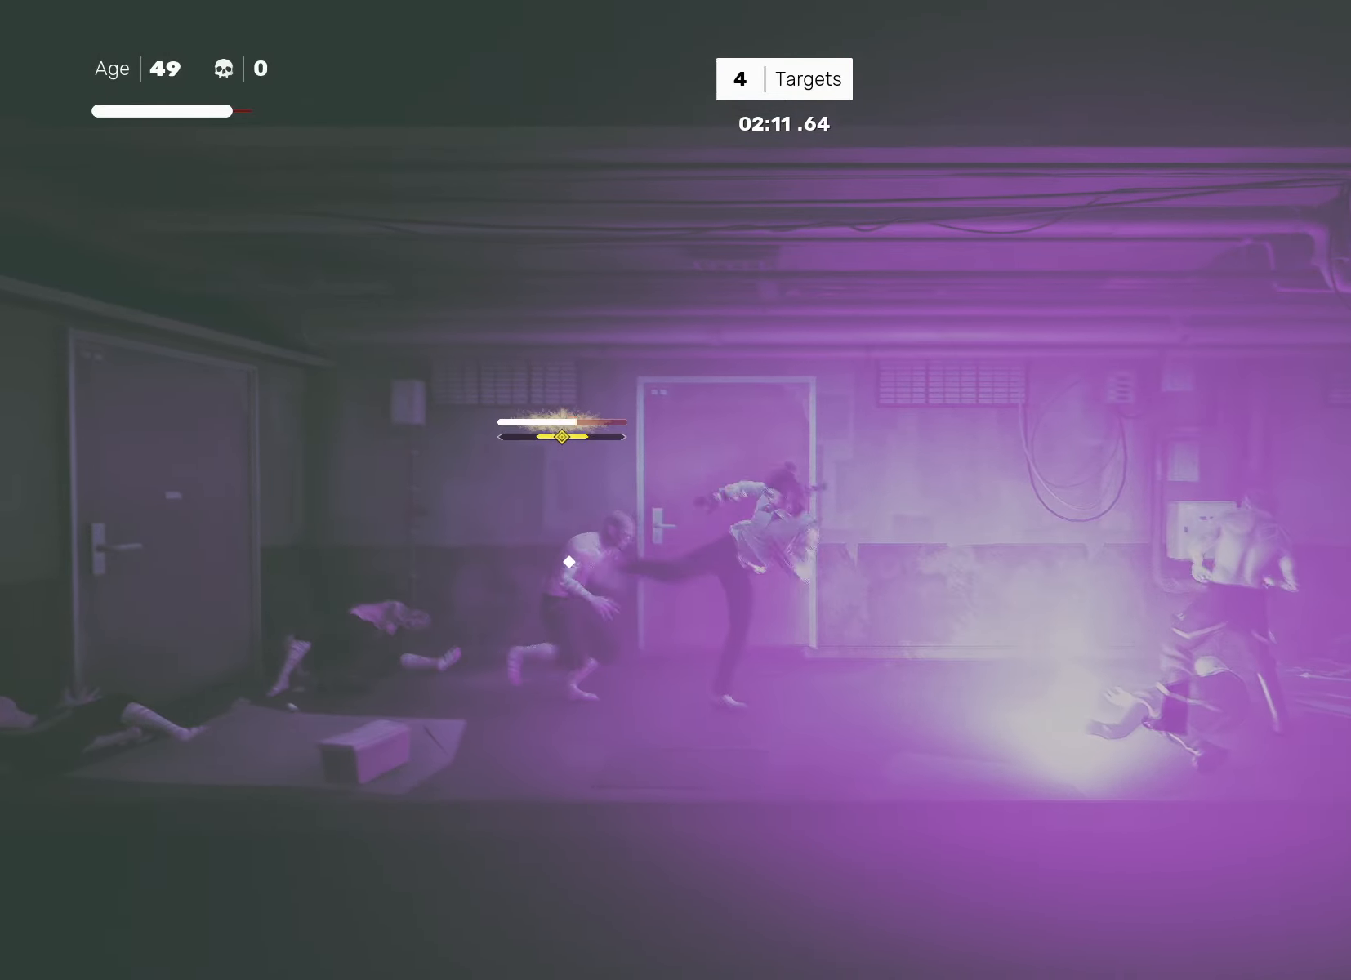
{"buttons": [], "left_stick": "right", "right_stick": "center", "events": [[267, "R2", "down"], [267, "left_stick", "left"], [400, "R2", "up"], [400, "left_stick", "center"], [467, "left_stick", "right"]]}
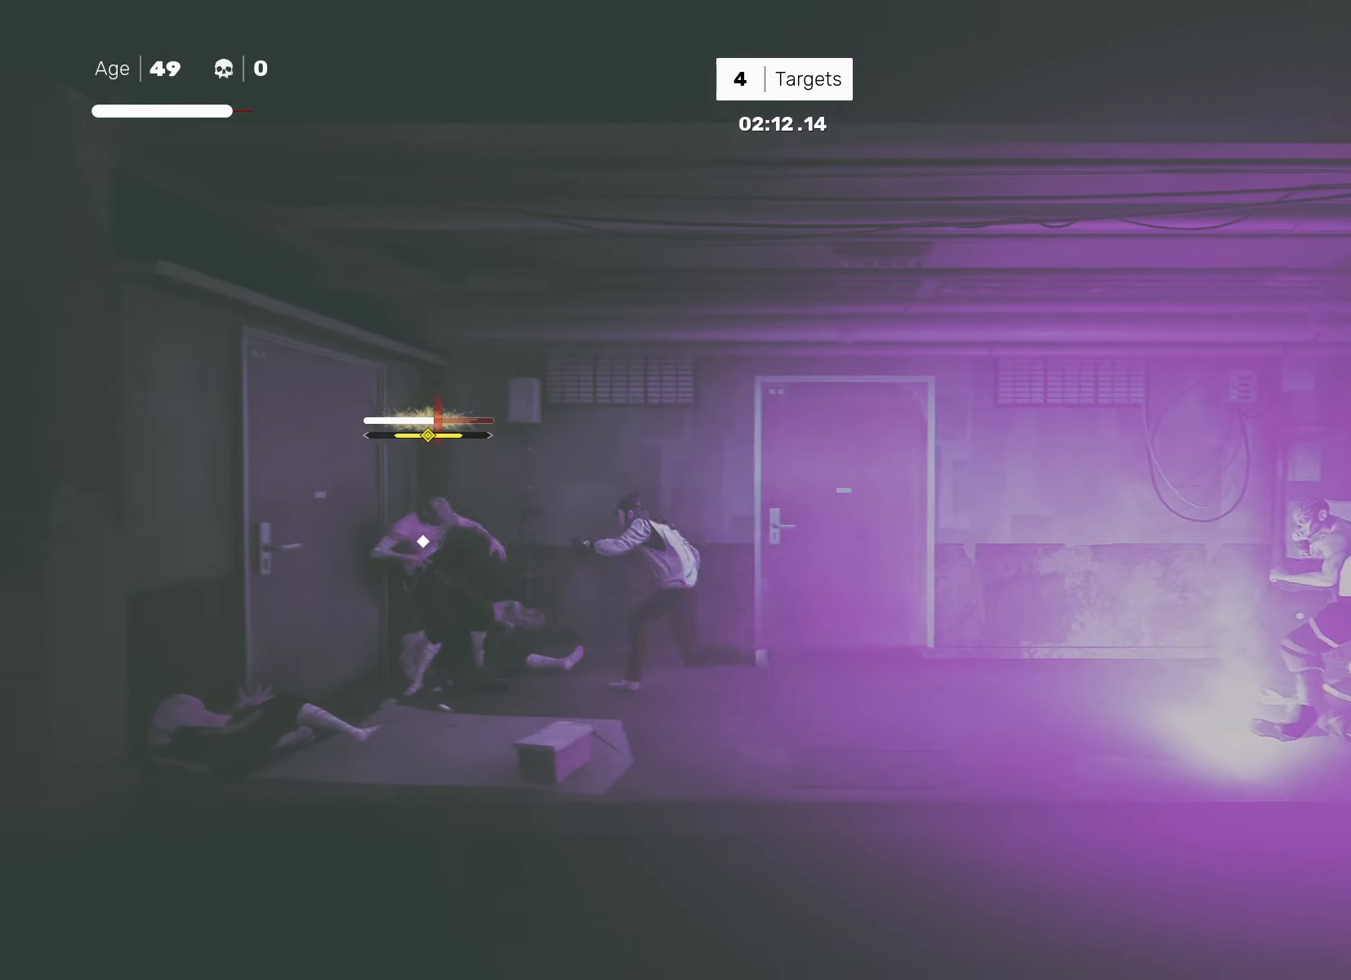
{"buttons": [], "left_stick": "center", "right_stick": "center", "events": [[67, "left_stick", "left"], [100, "SQUARE", "down"], [167, "SQUARE", "up"], [183, "left_stick", "center"]]}
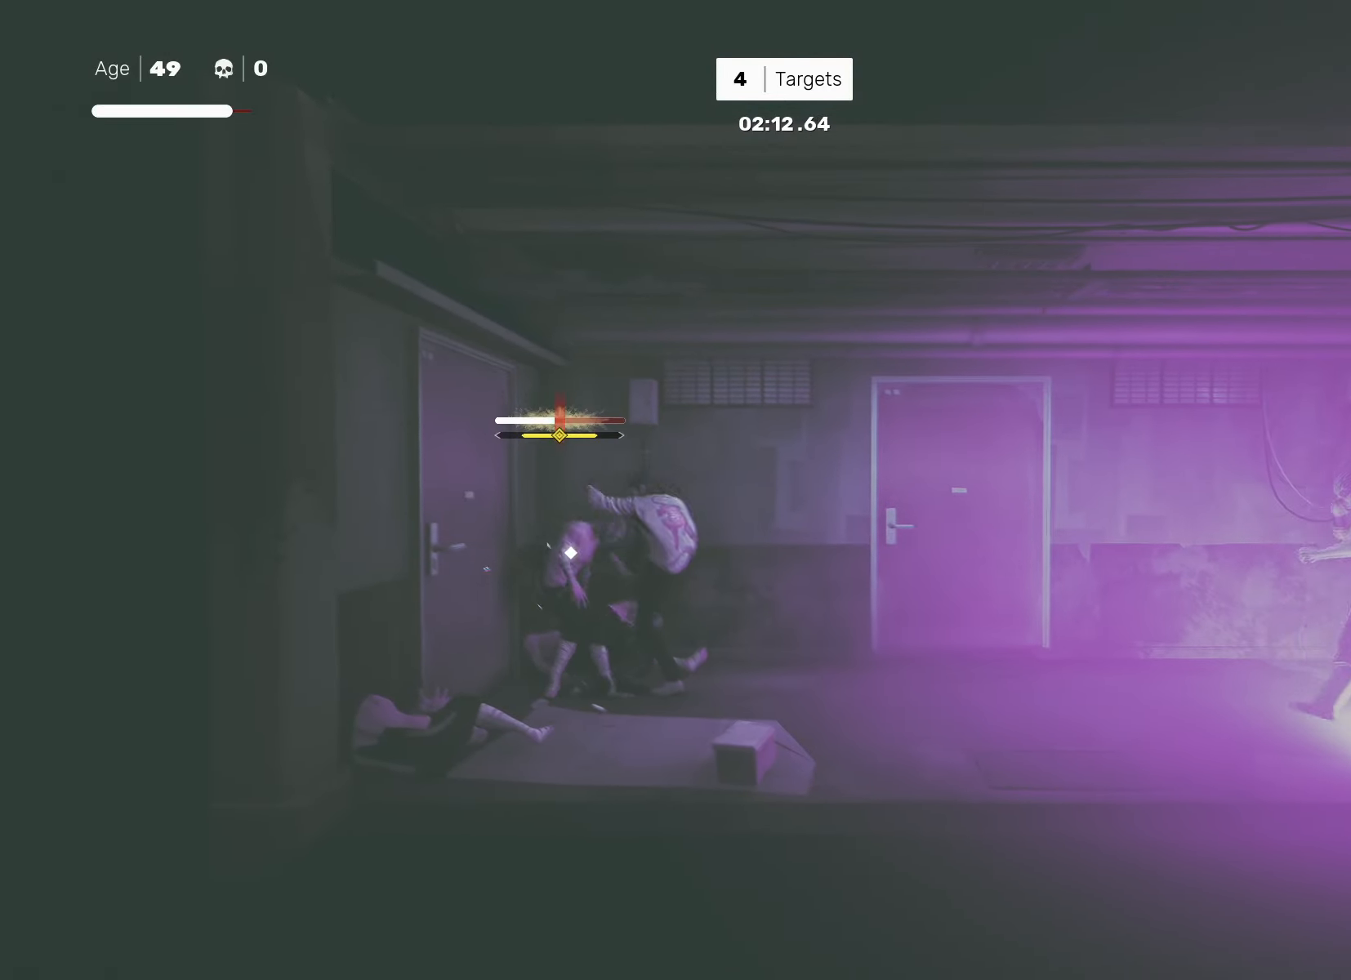
{"buttons": ["TRIANGLE"], "left_stick": "right", "right_stick": "center", "events": [[100, "left_stick", "right"], [133, "R2", "down"], [267, "R2", "up"], [467, "TRIANGLE", "down"]]}
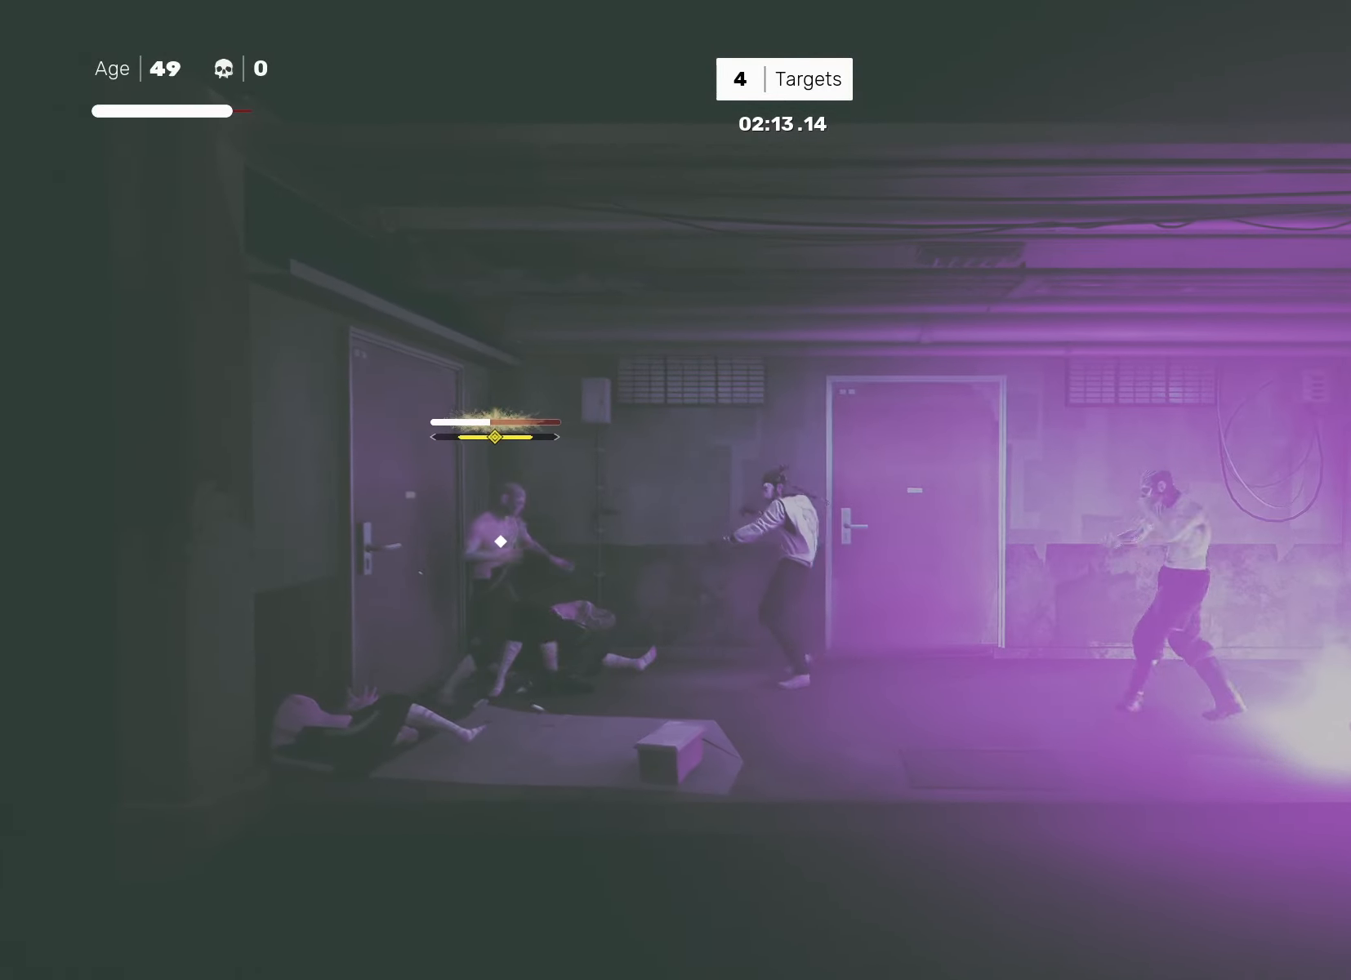
{"buttons": [], "left_stick": "center", "right_stick": "center", "events": [[33, "TRIANGLE", "up"], [217, "left_stick", "center"], [367, "TRIANGLE", "down"], [433, "TRIANGLE", "up"]]}
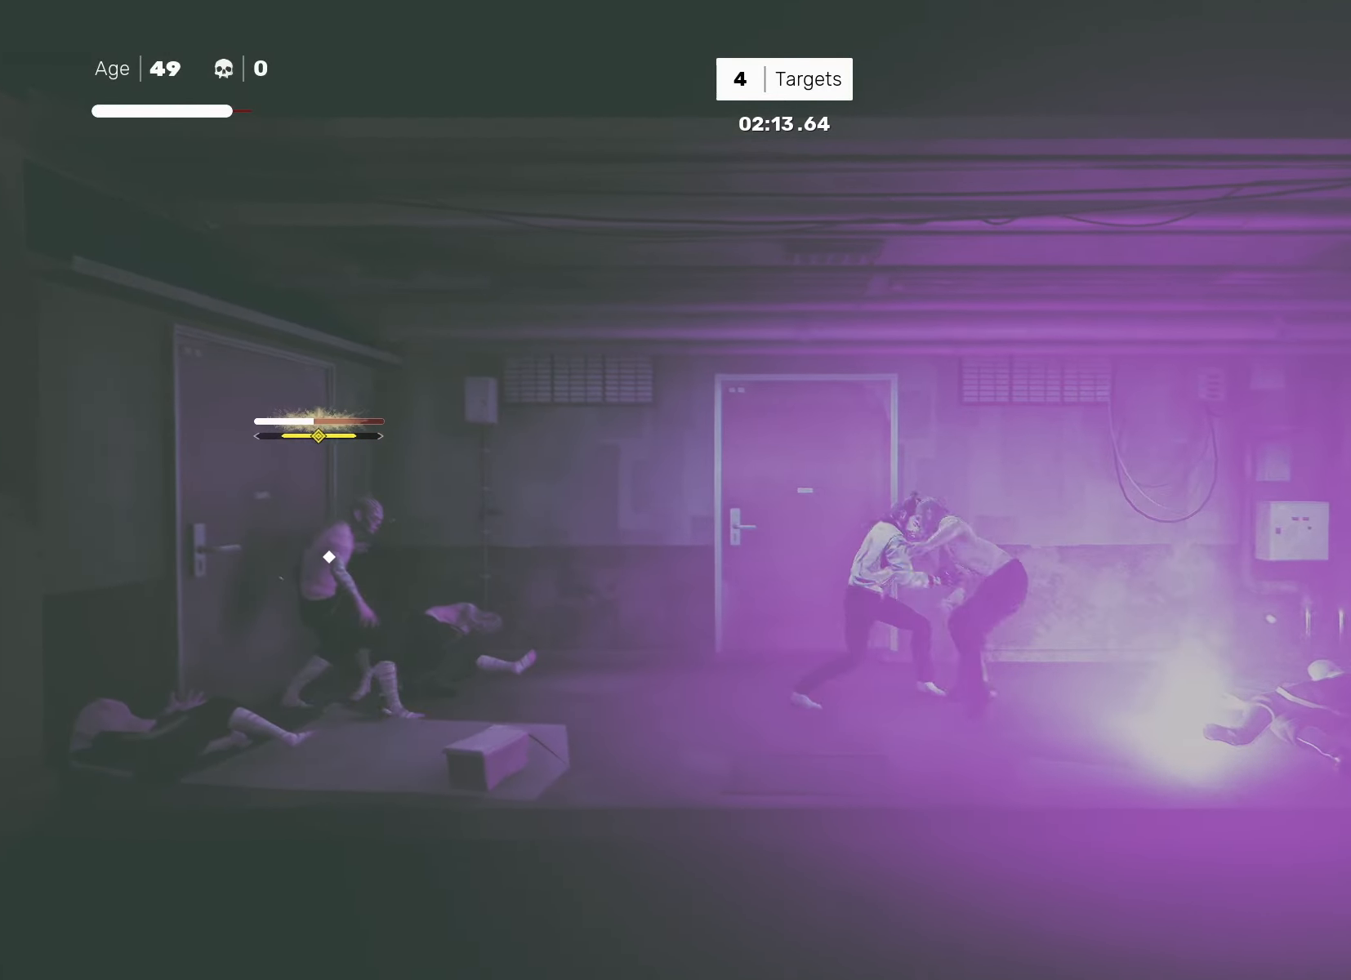
{"buttons": [], "left_stick": "center", "right_stick": "center", "events": []}
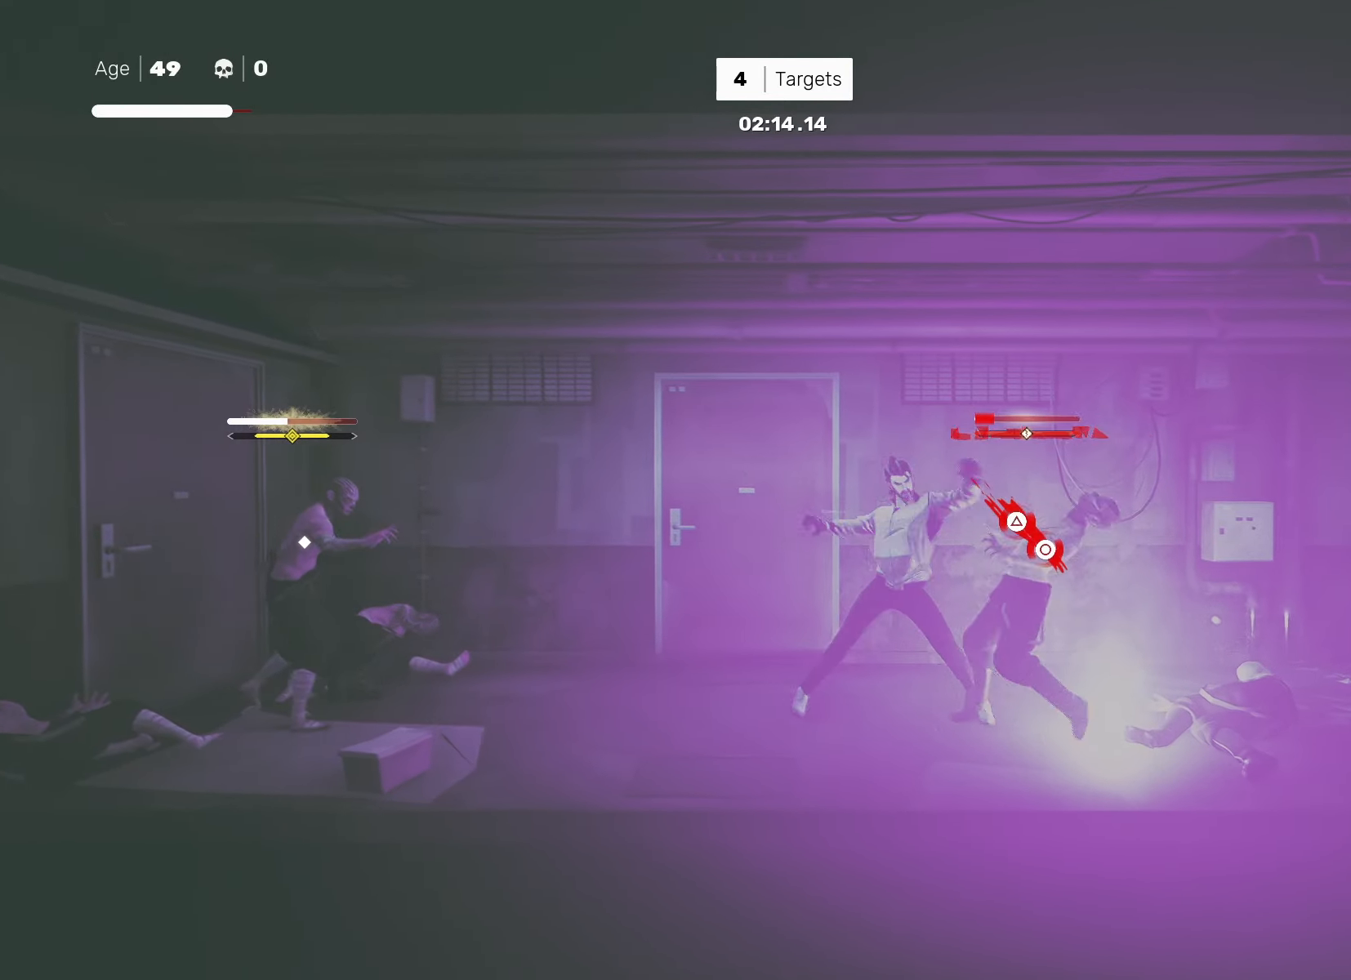
{"buttons": [], "left_stick": "center", "right_stick": "center", "events": [[133, "TRIANGLE", "down"], [200, "TRIANGLE", "up"]]}
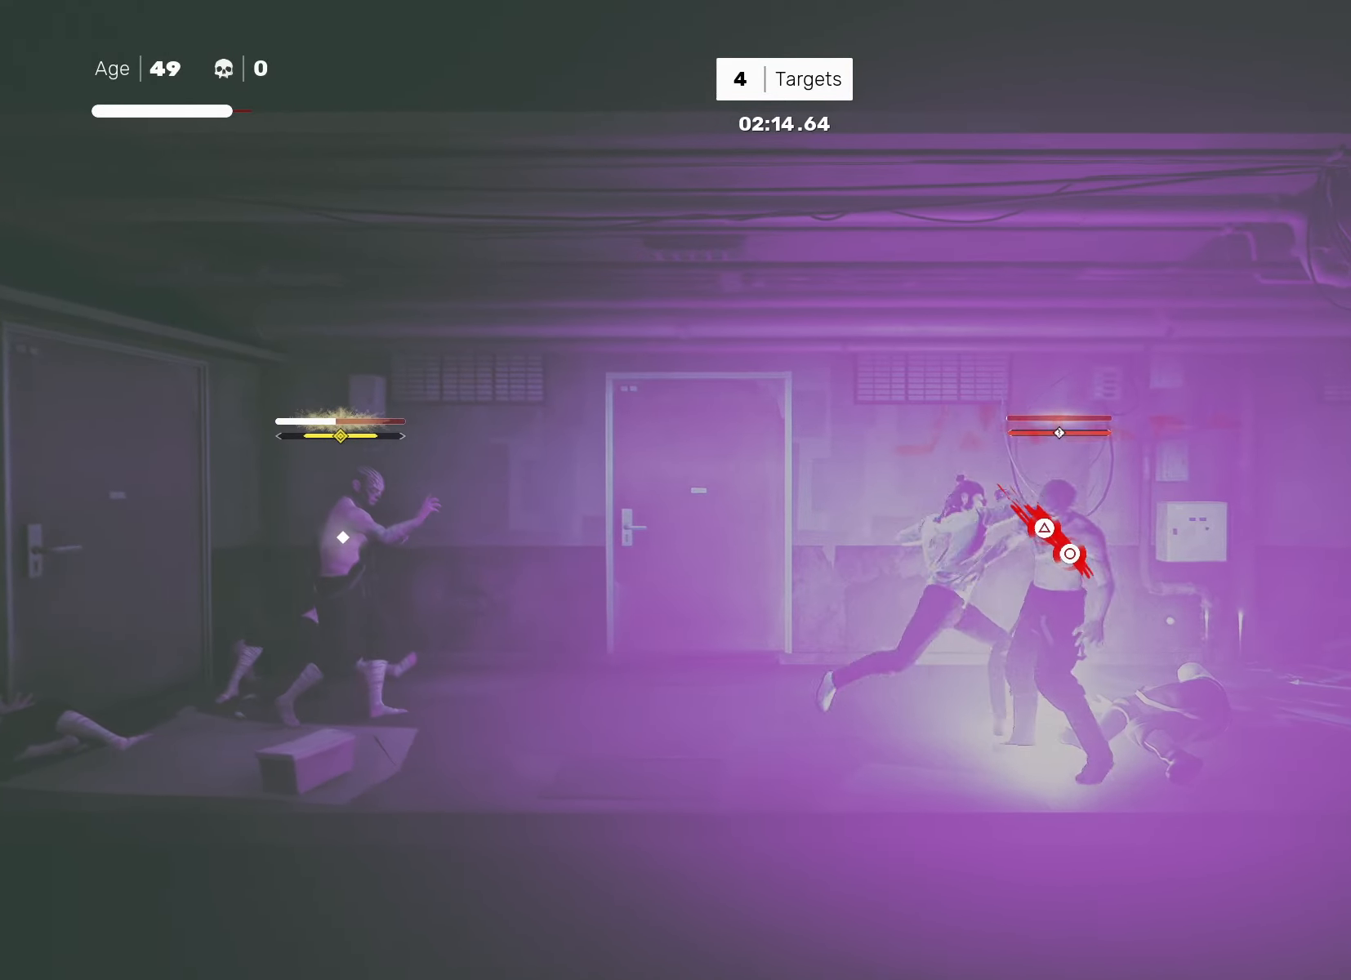
{"buttons": [], "left_stick": "center", "right_stick": "center", "events": []}
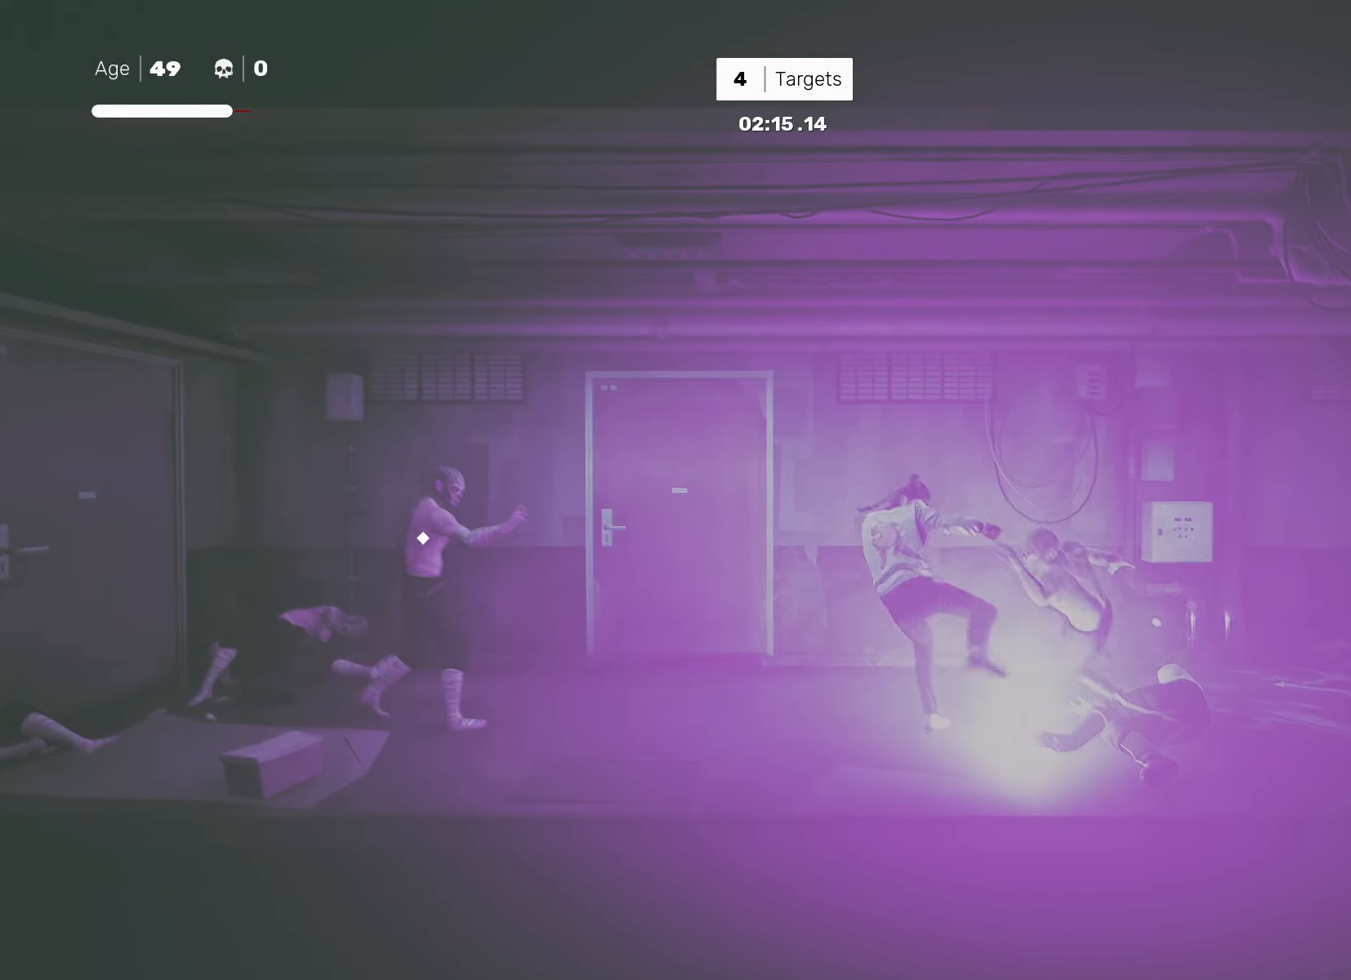
{"buttons": [], "left_stick": "center", "right_stick": "center", "events": [[133, "SQUARE", "down"], [167, "left_stick", "left"], [467, "SQUARE", "up"], [467, "left_stick", "center"]]}
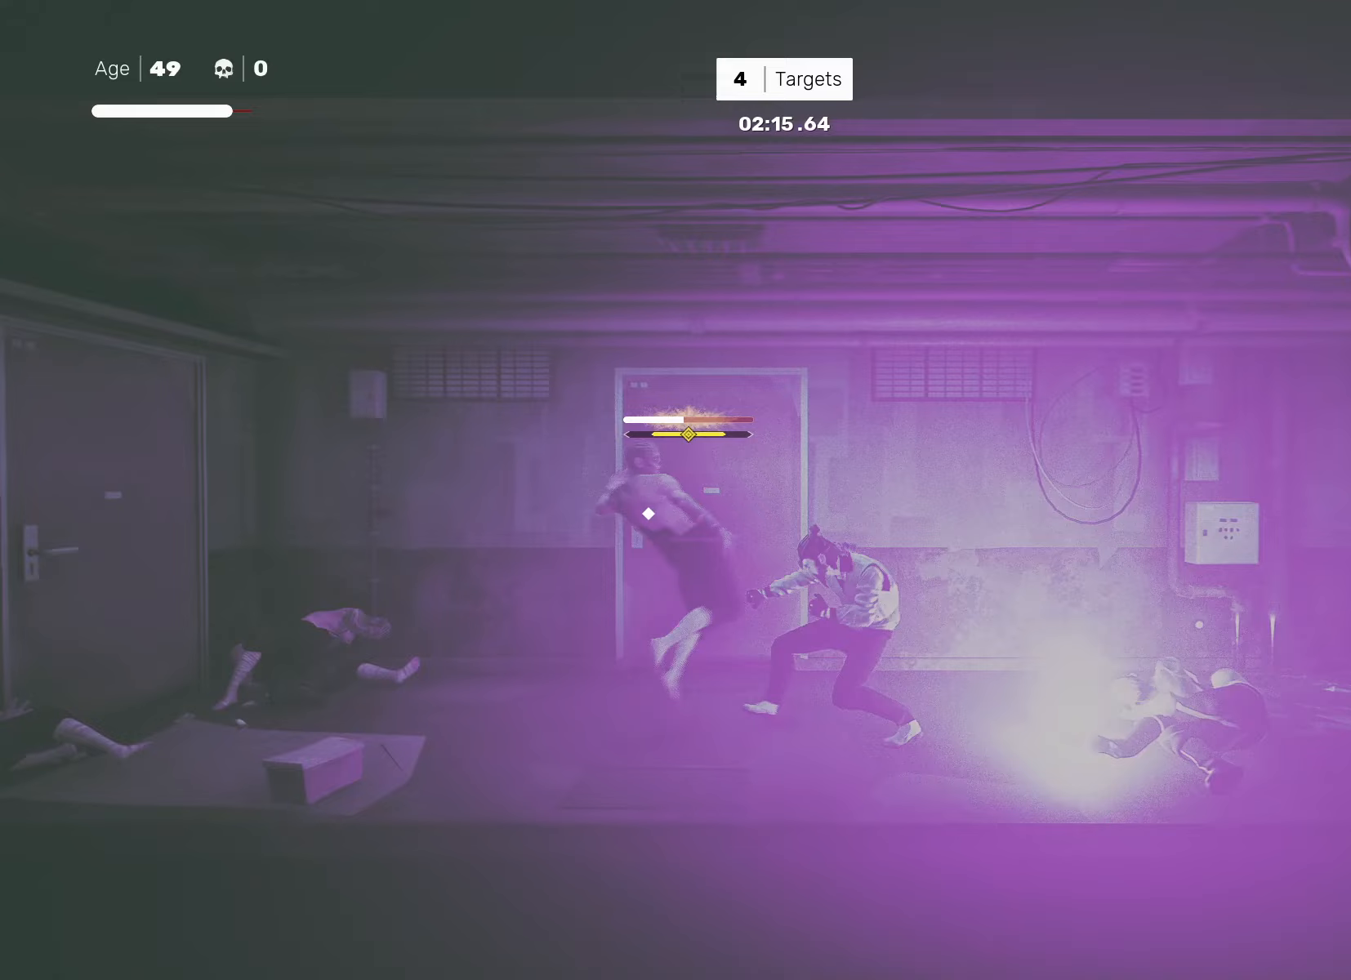
{"buttons": [], "left_stick": "center", "right_stick": "center", "events": [[50, "L1", "down"], [150, "L1", "up"]]}
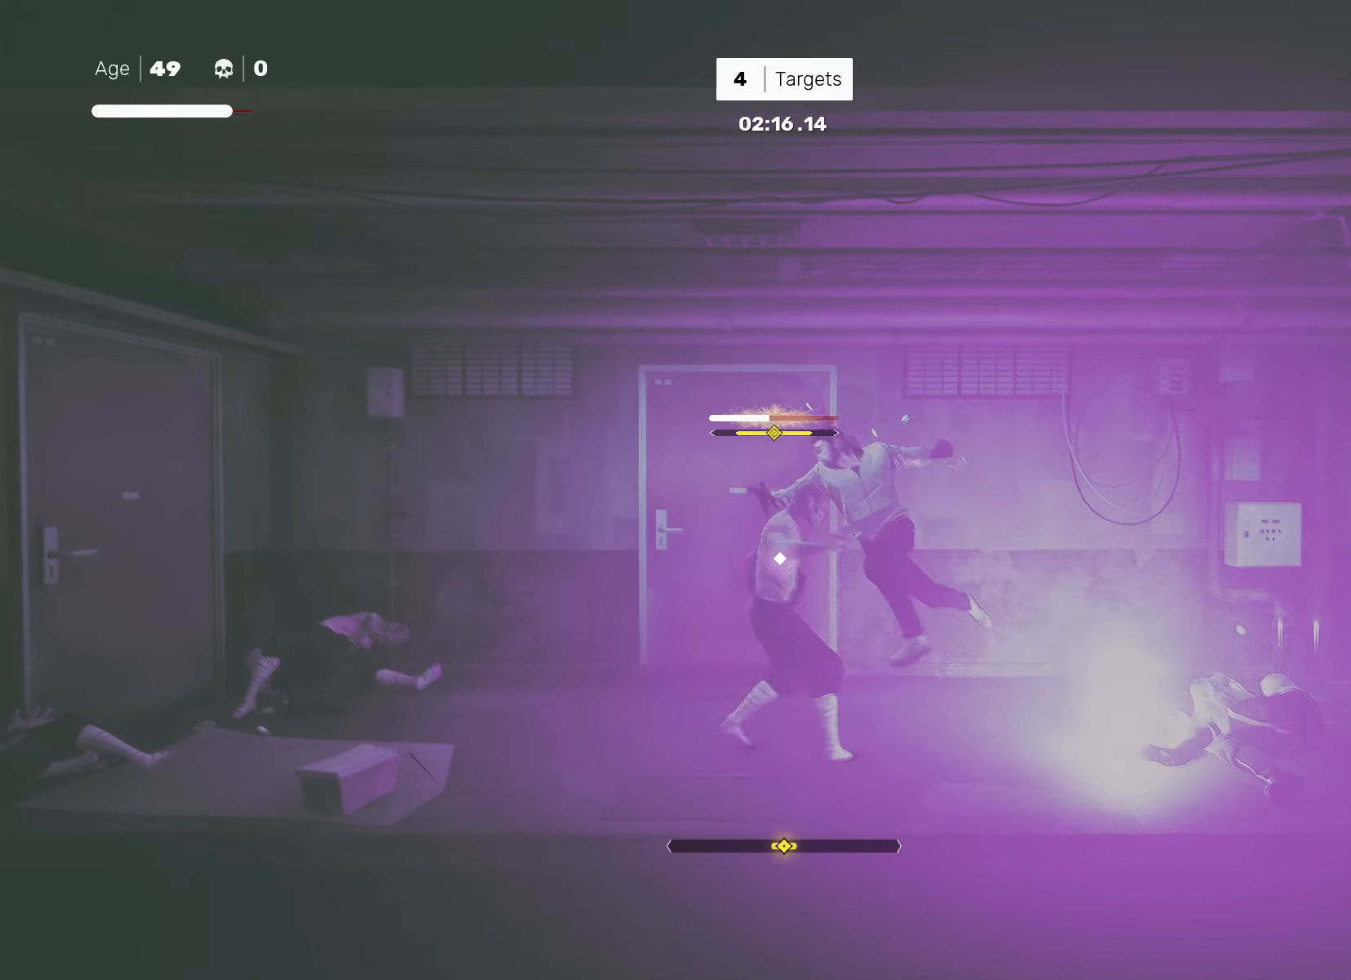
{"buttons": ["L1"], "left_stick": "center", "right_stick": "center", "events": [[183, "TRIANGLE", "down"], [267, "TRIANGLE", "up"], [483, "L1", "down"]]}
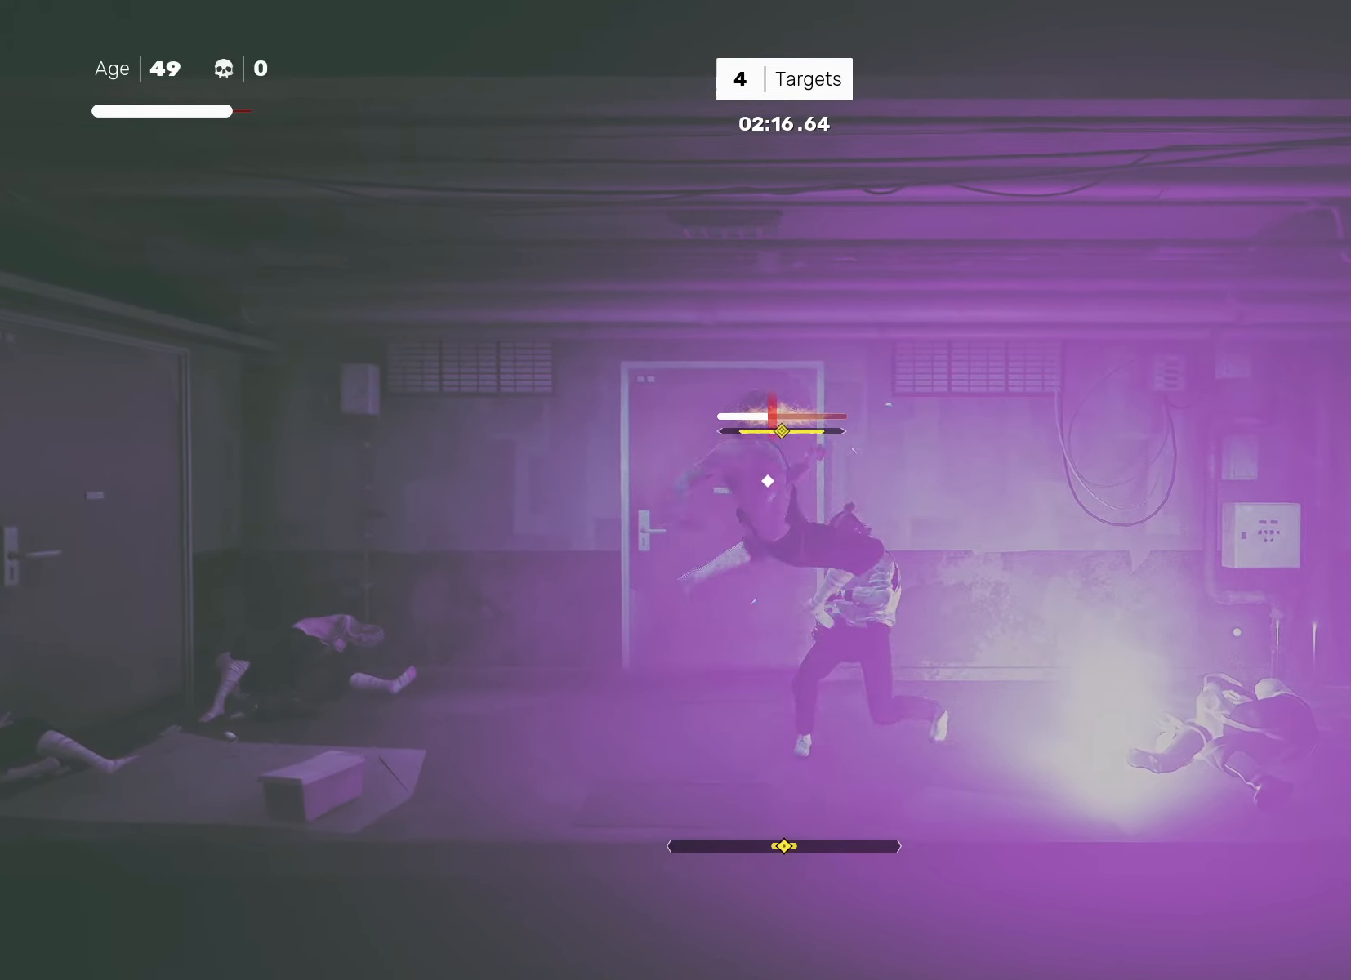
{"buttons": [], "left_stick": "center", "right_stick": "center", "events": [[83, "L1", "up"], [150, "L1", "down"], [233, "L1", "up"], [317, "L1", "down"], [400, "L1", "up"]]}
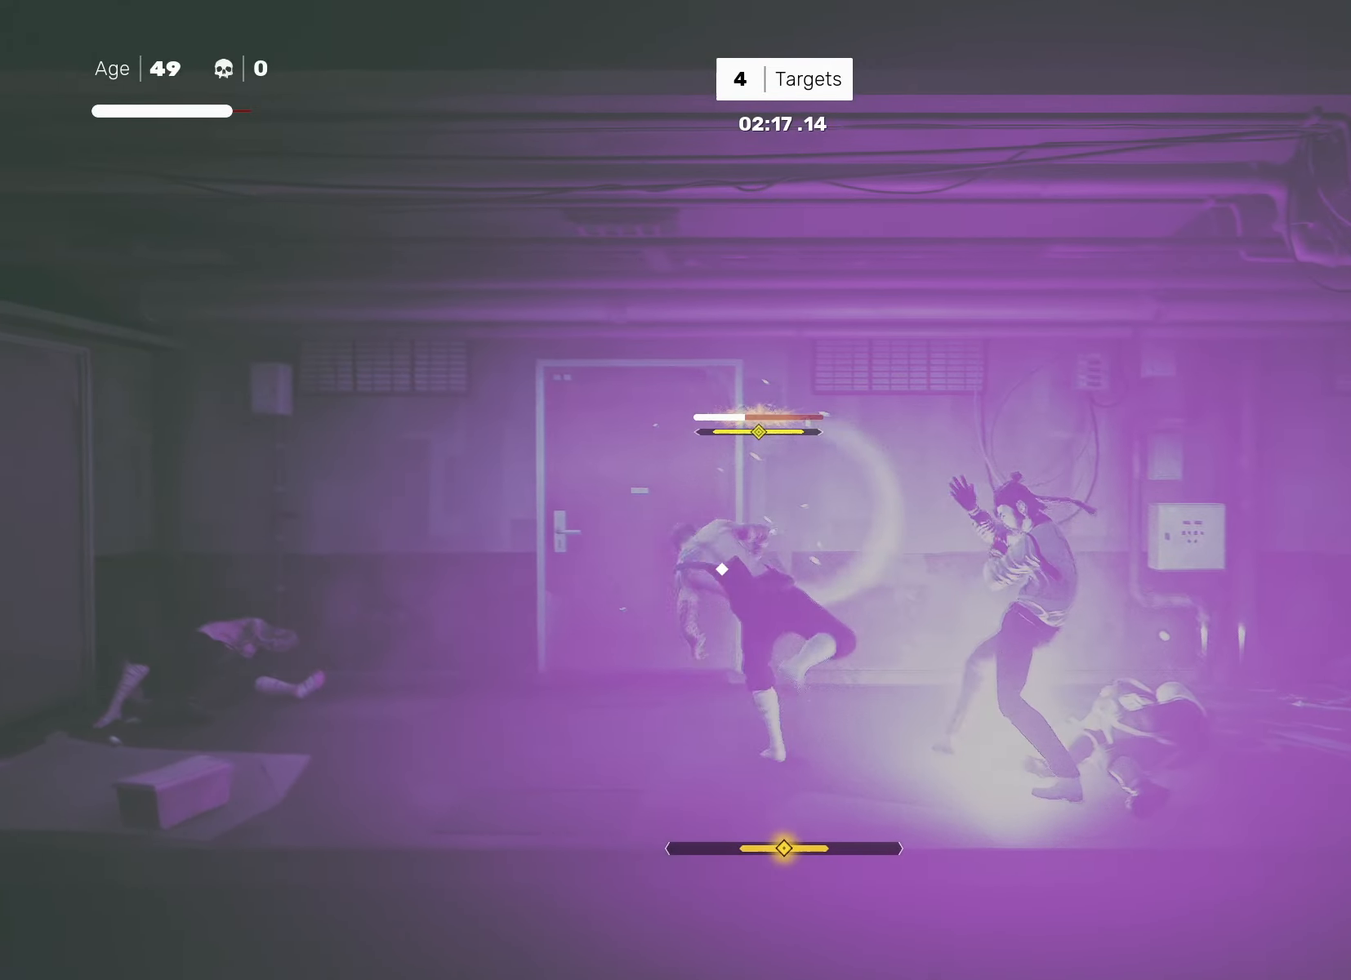
{"buttons": [], "left_stick": "center", "right_stick": "center", "events": [[50, "TRIANGLE", "down"], [117, "TRIANGLE", "up"]]}
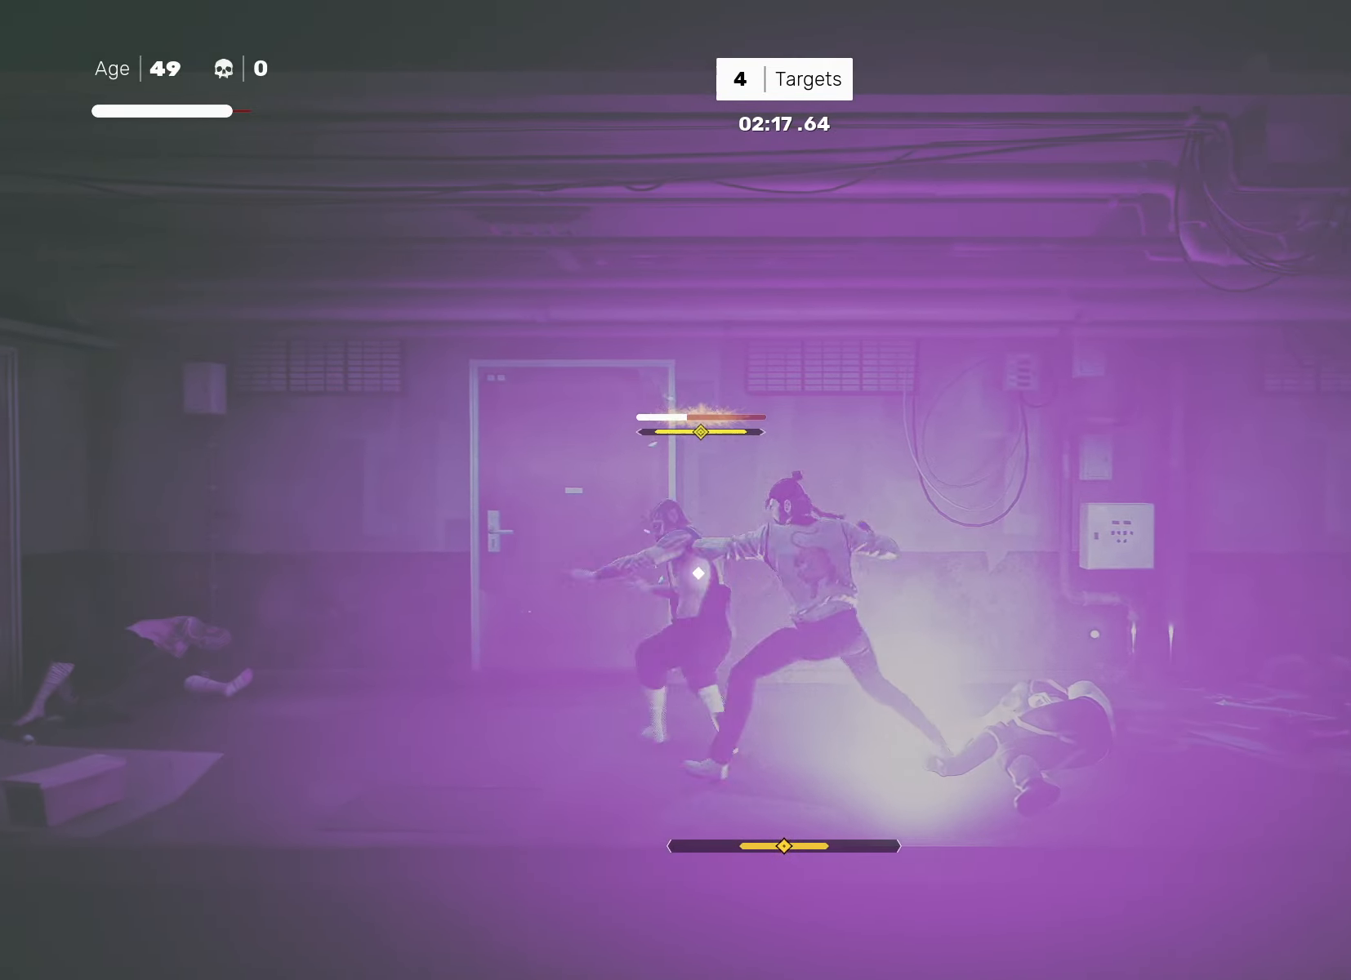
{"buttons": [], "left_stick": "center", "right_stick": "center", "events": [[83, "L1", "down"], [100, "left_stick", "up"], [183, "left_stick", "center"], [233, "L1", "up"], [350, "TRIANGLE", "down"], [417, "TRIANGLE", "up"]]}